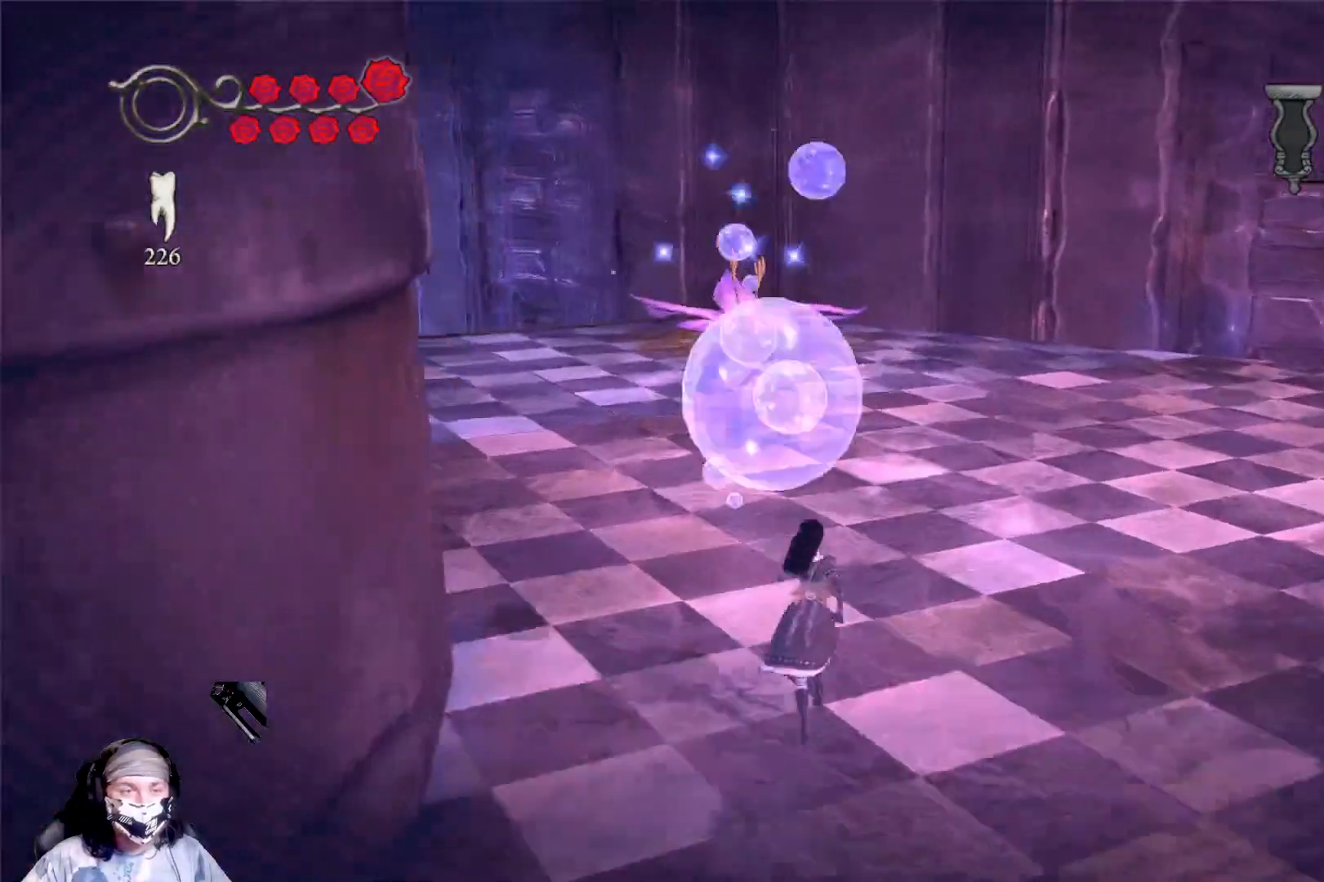
Gameplay with a controller (Xbox layout); each line is a JSON object with the inputs held at the frame after it. "events" lists button and stick changes between this image and that frame as [ms after this image, input, new state], when the widget could be followed in between.
{"buttons": ["L1"], "left_stick": "up", "right_stick": "center", "events": [[133, "right_stick", "left"], [267, "right_stick", "center"]]}
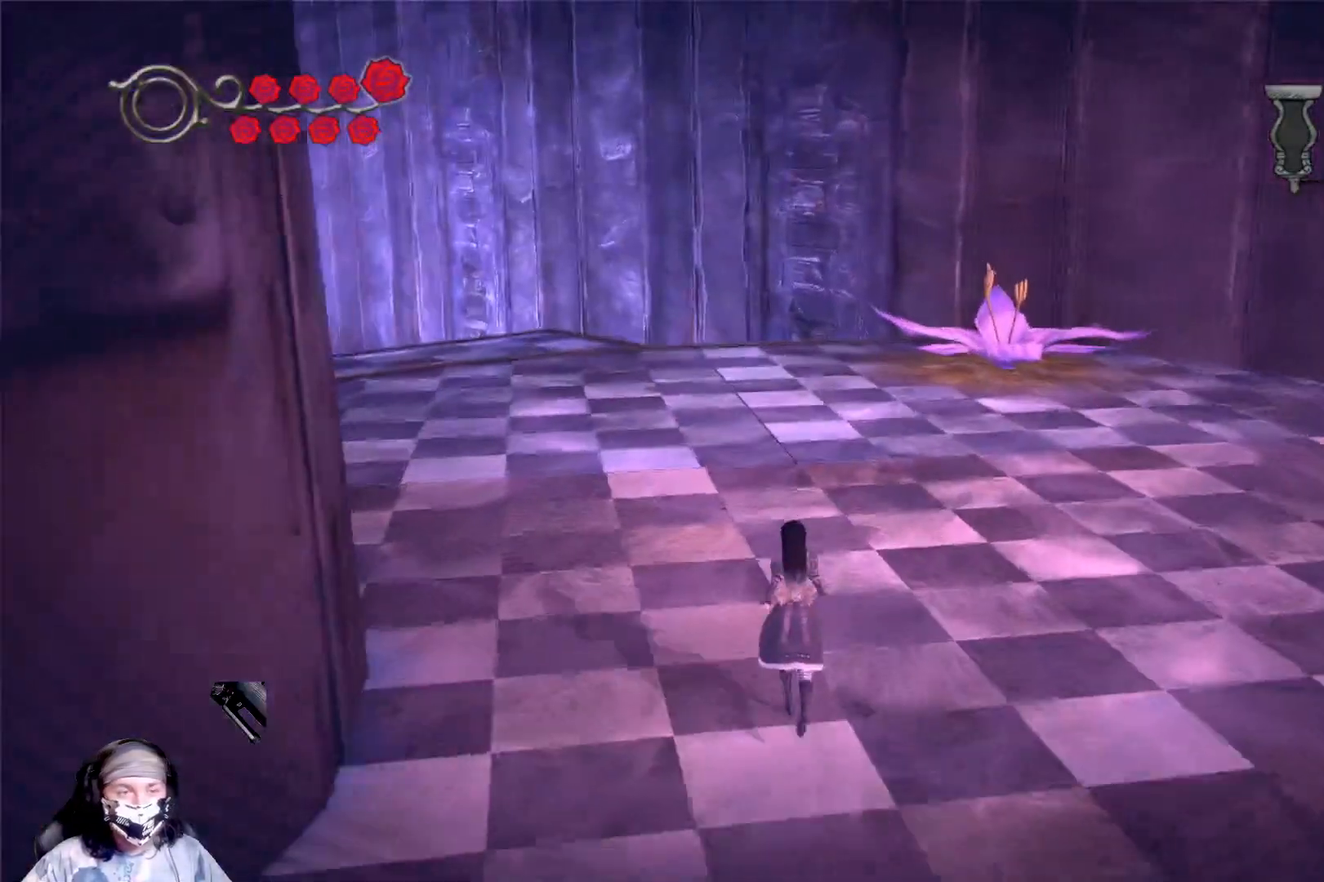
{"buttons": ["L1"], "left_stick": "up", "right_stick": "center", "events": []}
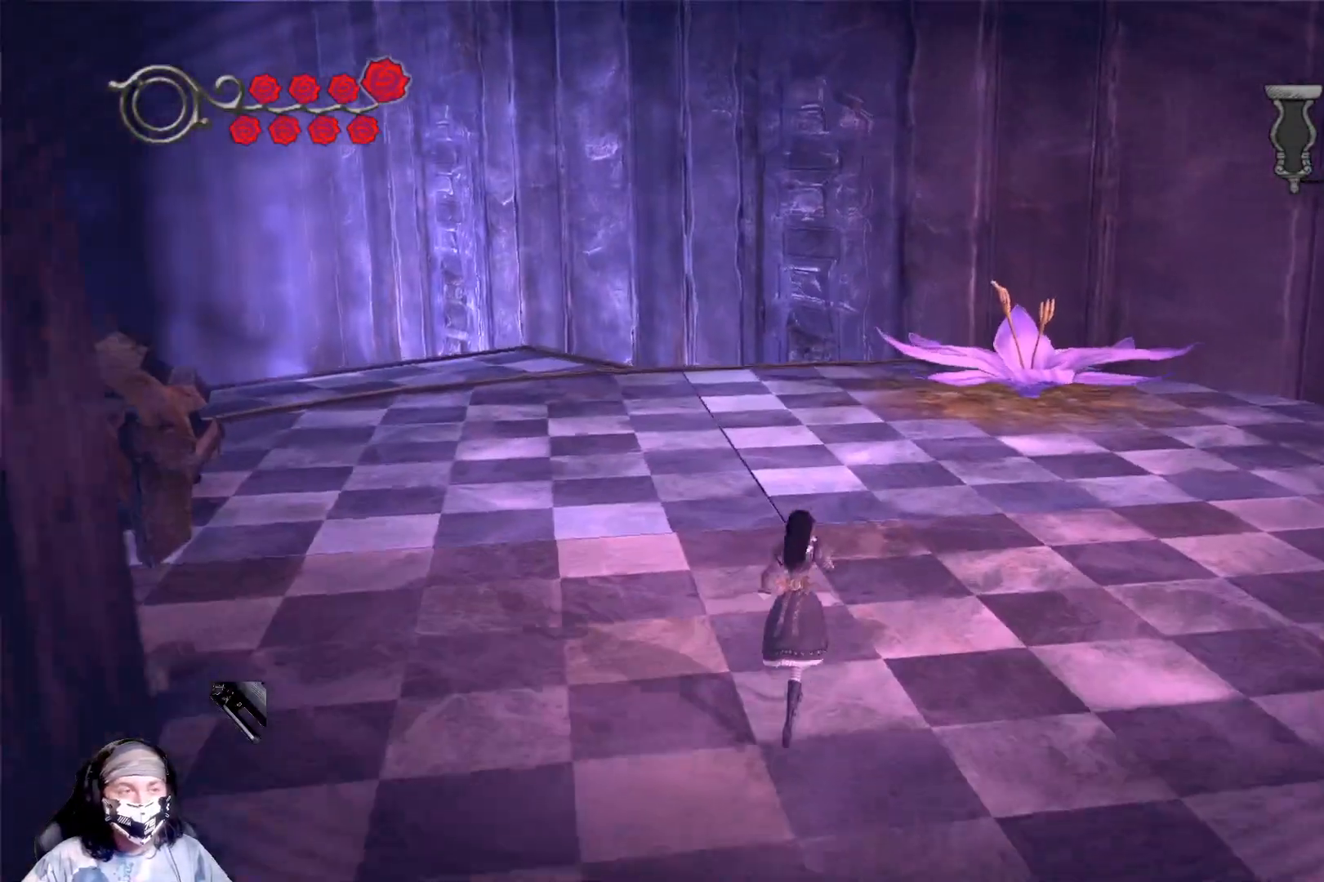
{"buttons": [], "left_stick": "up", "right_stick": "center", "events": [[100, "L1", "up"]]}
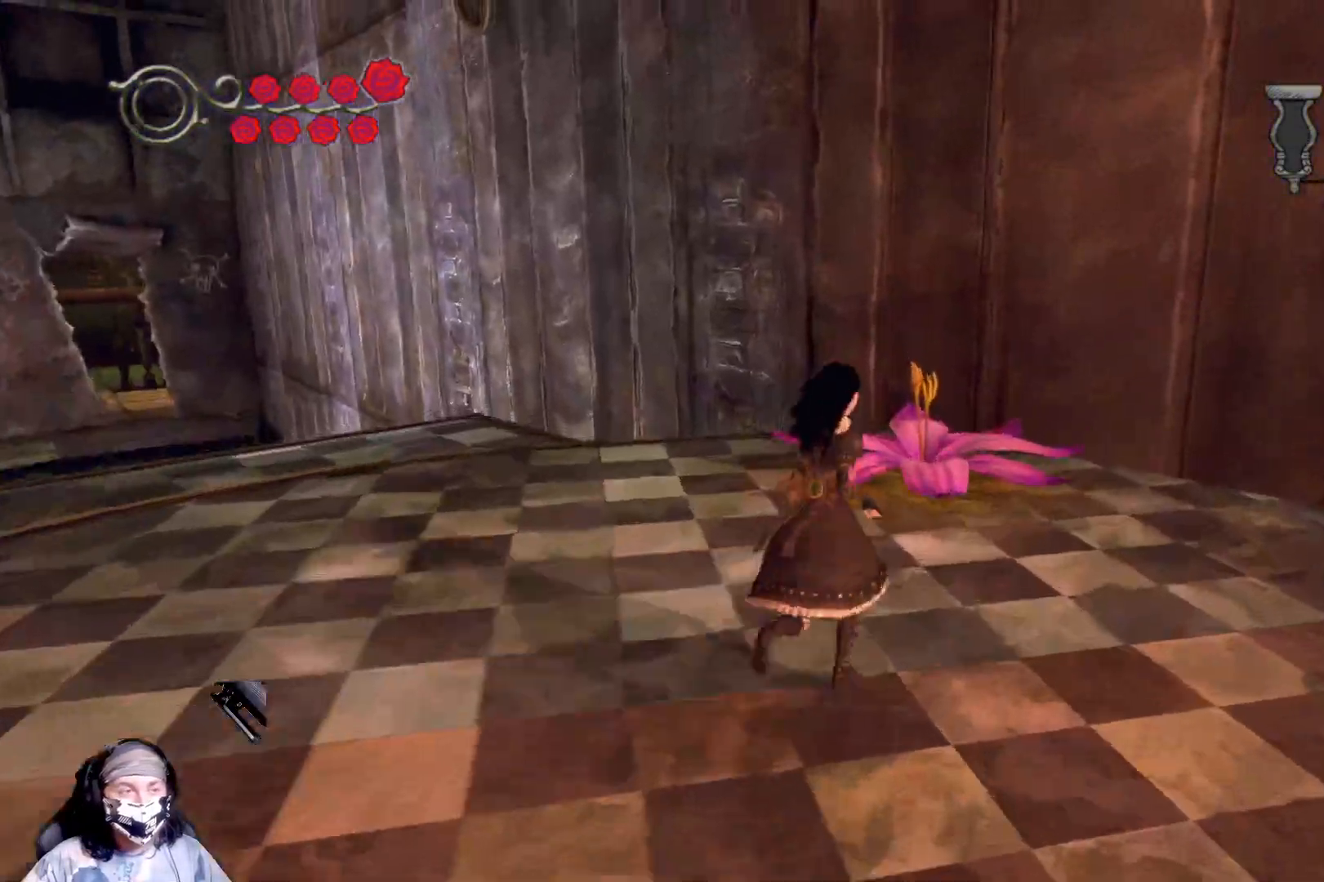
{"buttons": ["L1"], "left_stick": "up", "right_stick": "up-left", "events": [[333, "L1", "down"], [367, "right_stick", "up-left"]]}
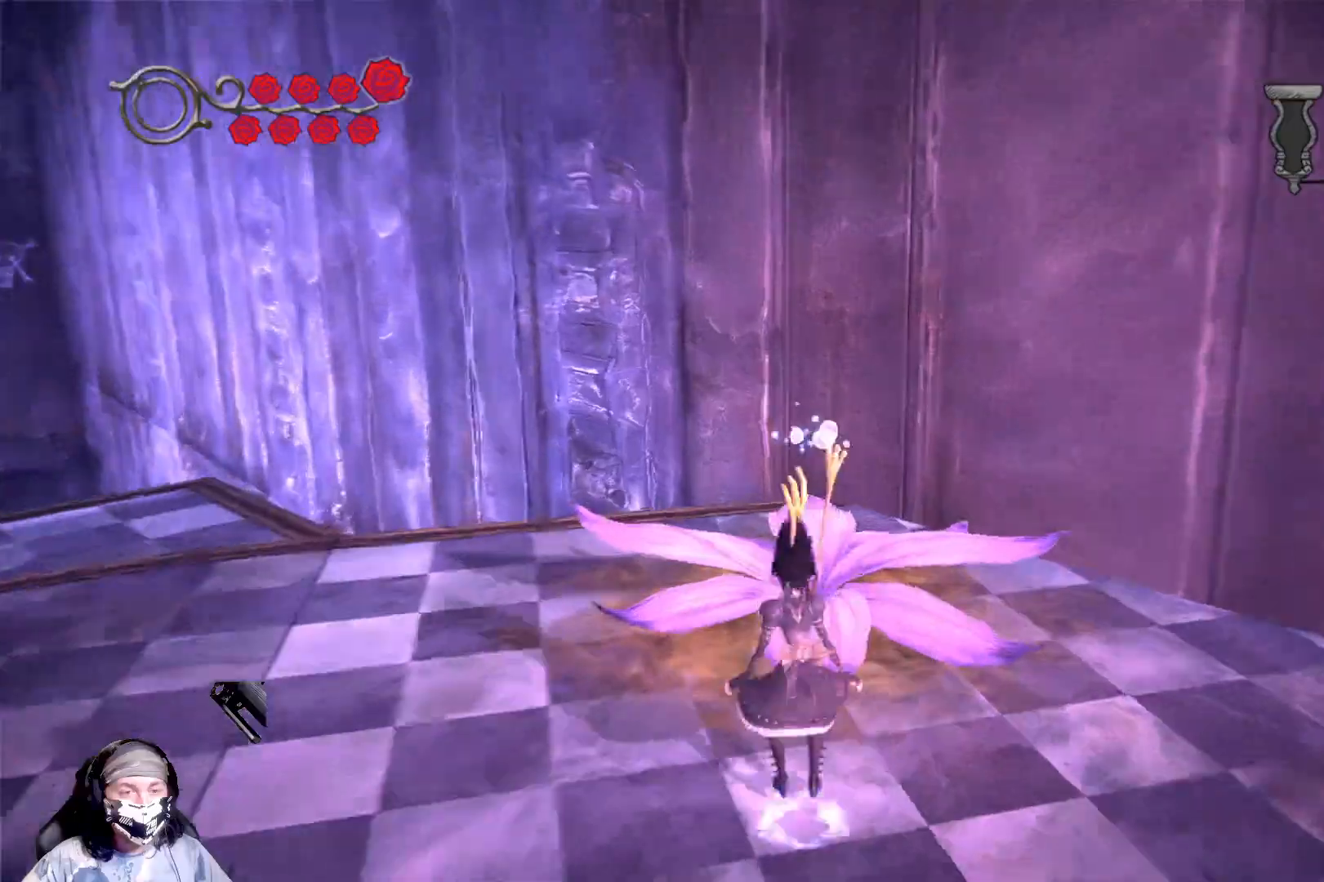
{"buttons": ["L1"], "left_stick": "center", "right_stick": "left", "events": [[33, "left_stick", "center"], [33, "right_stick", "center"], [300, "right_stick", "up-left"], [467, "right_stick", "left"]]}
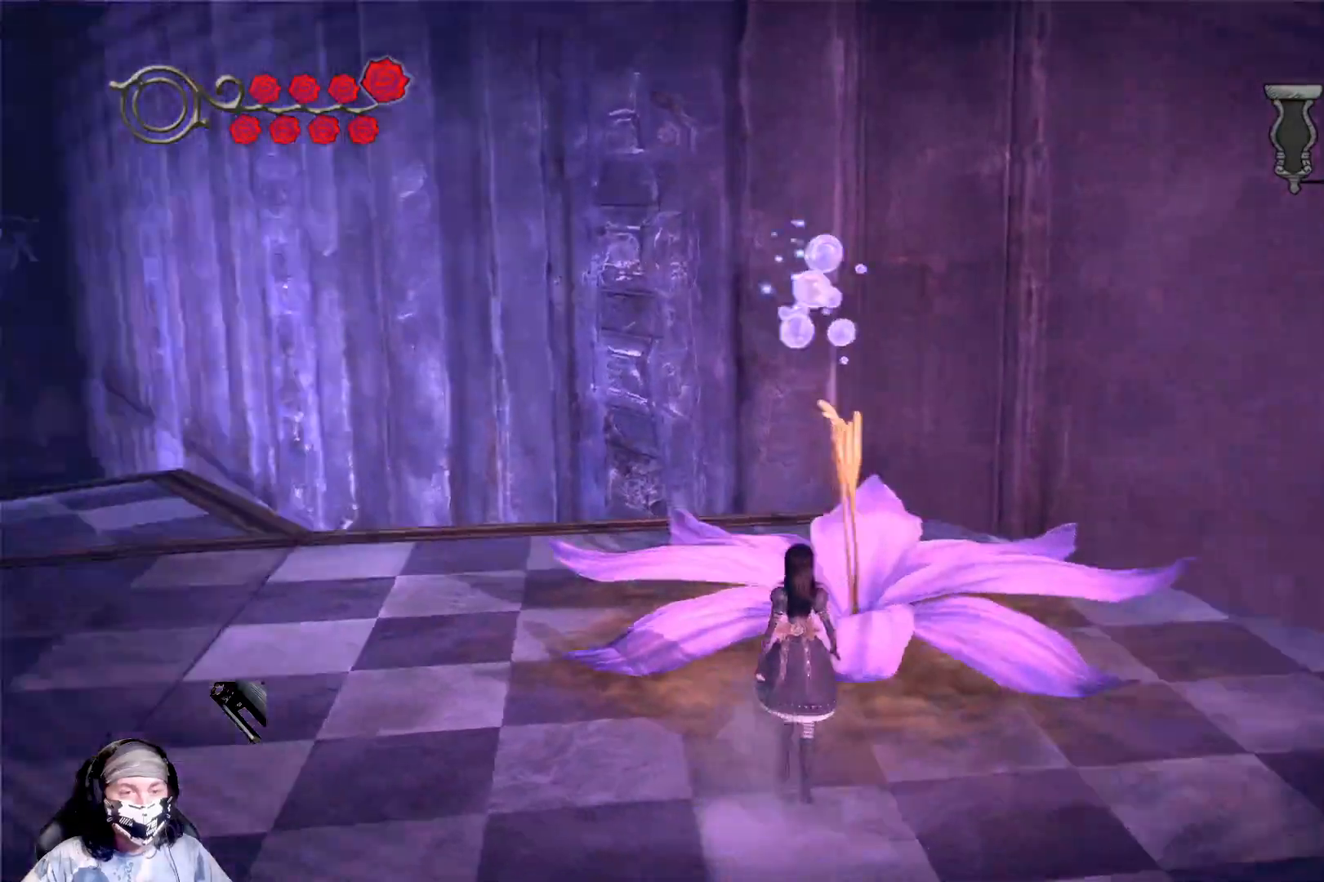
{"buttons": ["L1"], "left_stick": "up-right", "right_stick": "center", "events": [[67, "right_stick", "down-left"], [200, "left_stick", "right"], [267, "left_stick", "up-right"], [267, "right_stick", "center"]]}
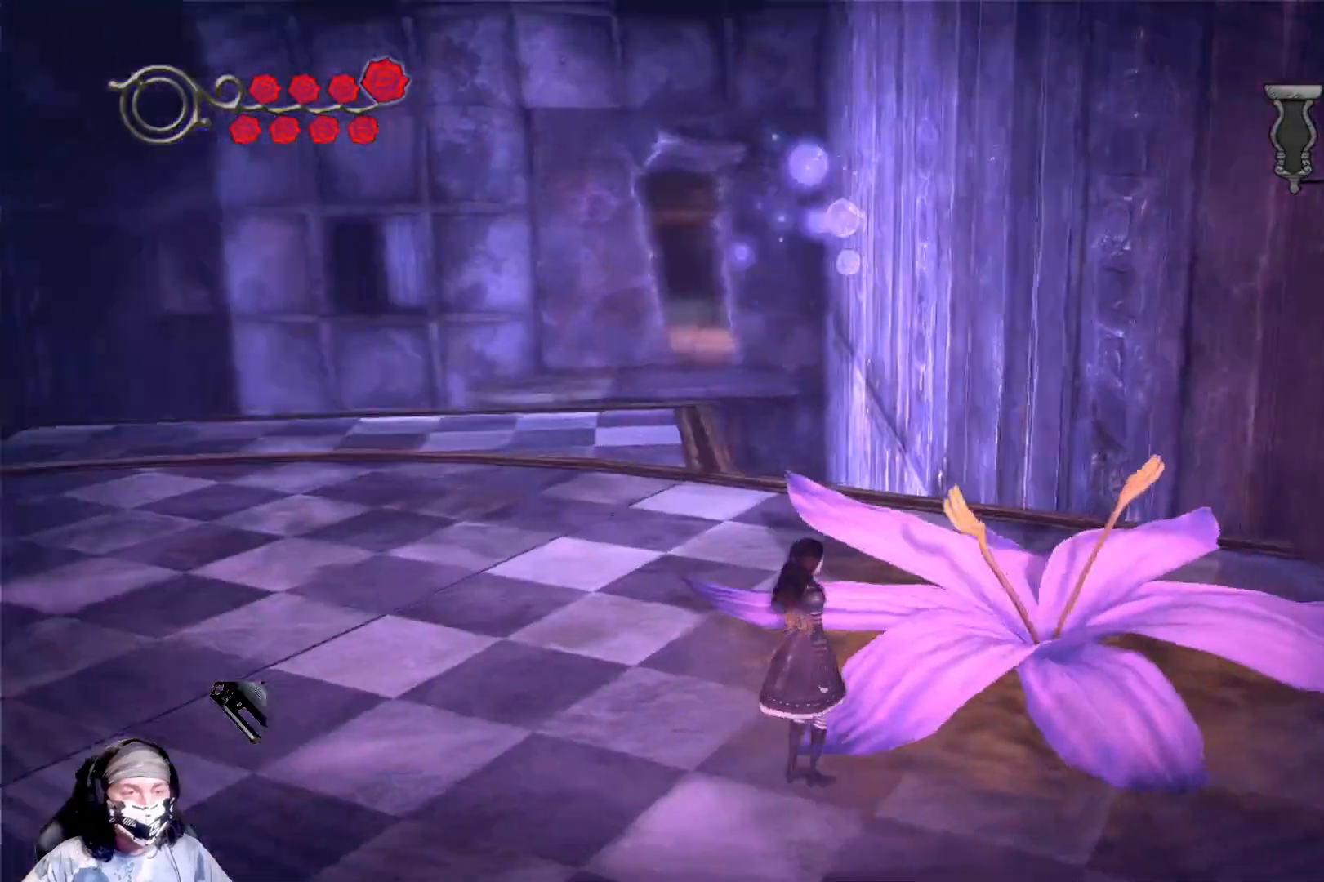
{"buttons": ["L1"], "left_stick": "center", "right_stick": "center", "events": [[333, "left_stick", "center"]]}
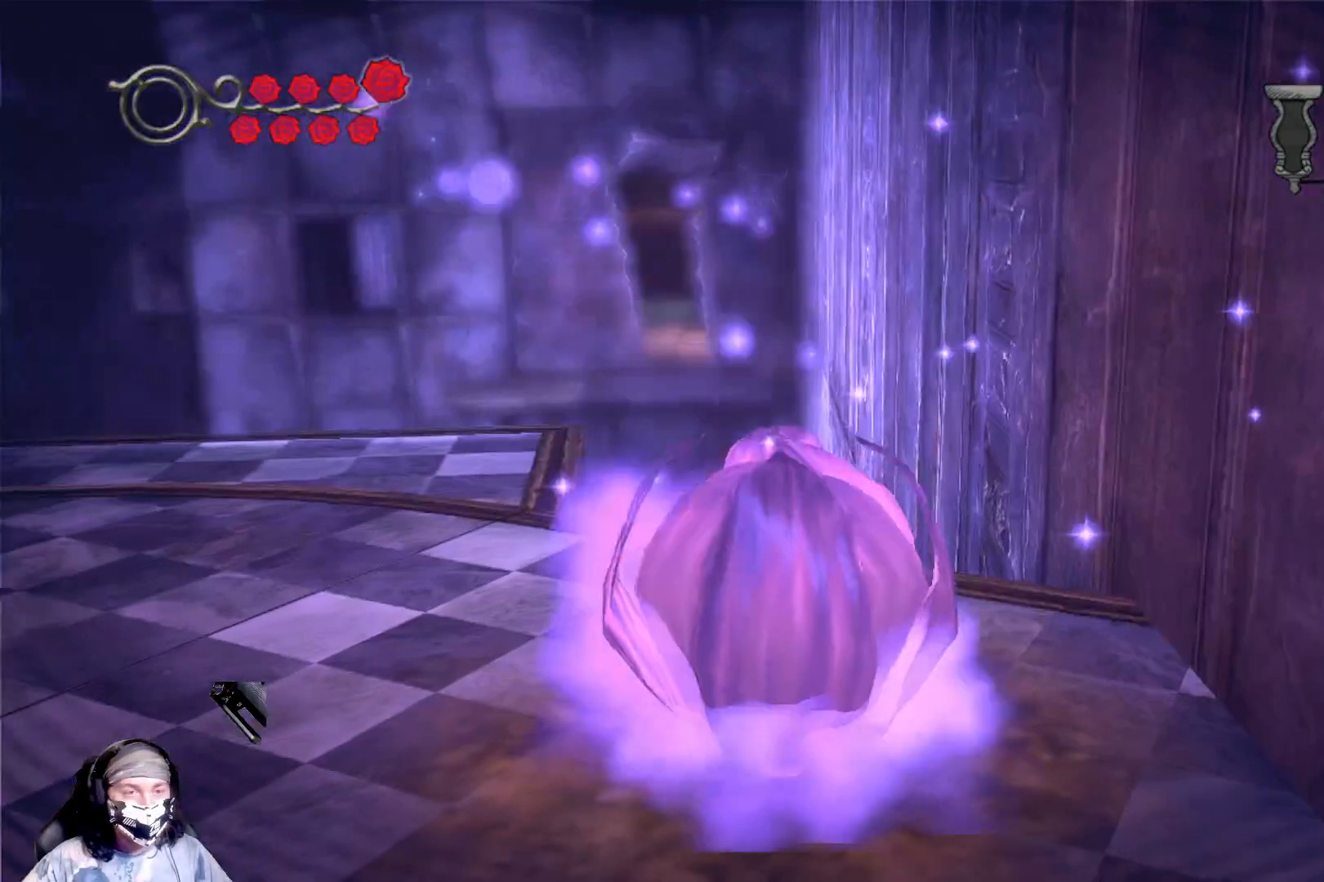
{"buttons": [], "left_stick": "center", "right_stick": "center", "events": [[433, "L1", "up"]]}
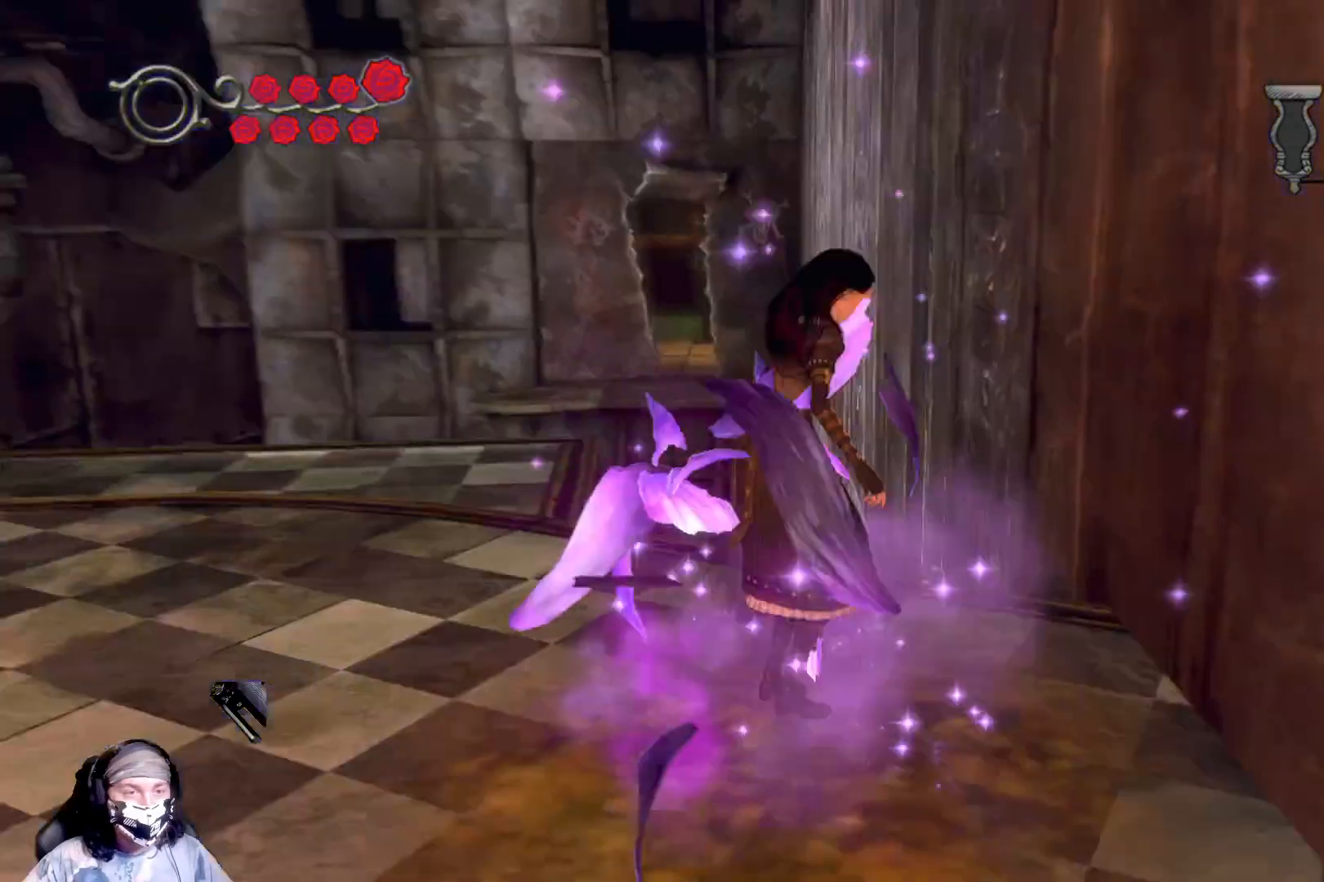
{"buttons": [], "left_stick": "center", "right_stick": "center", "events": []}
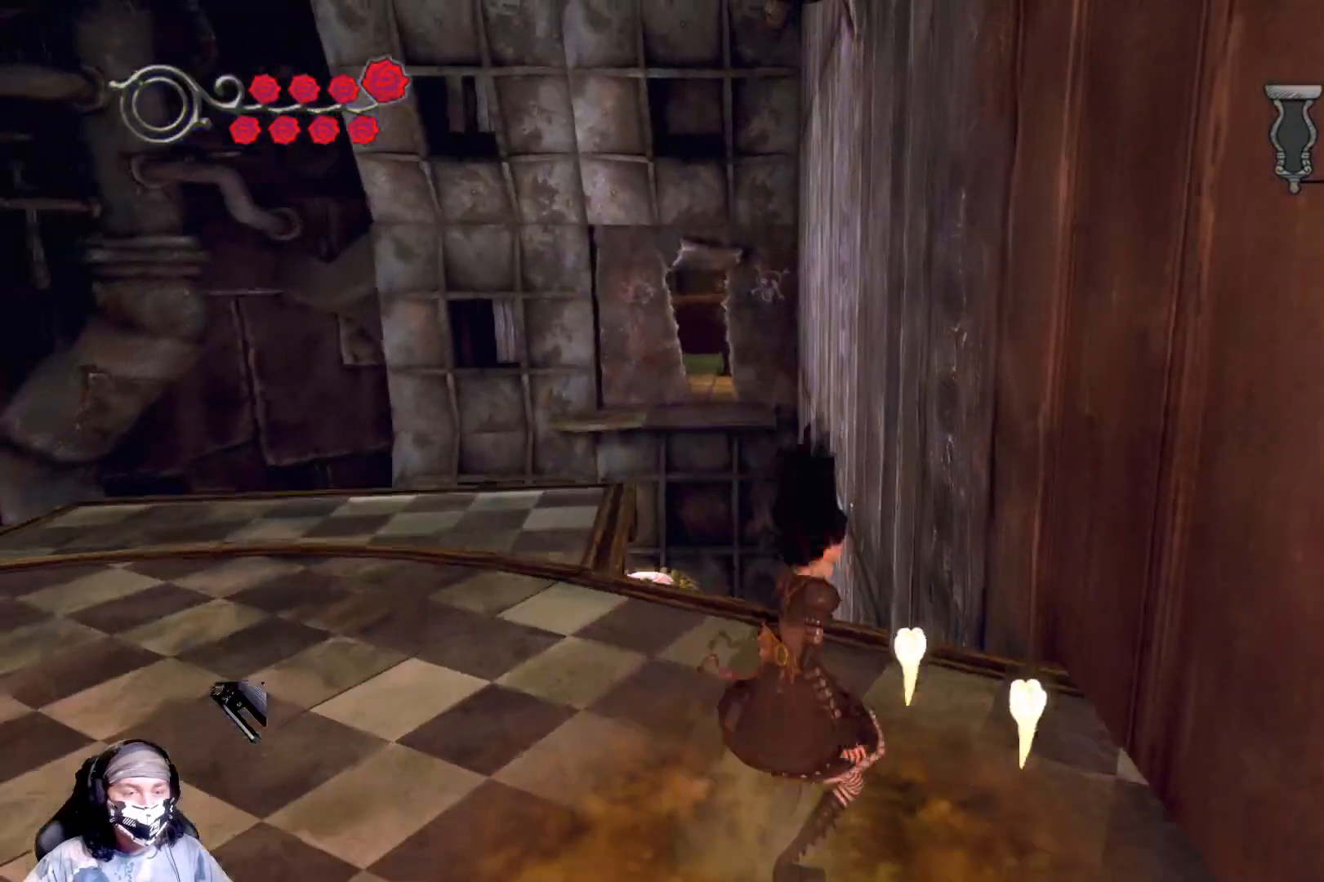
{"buttons": [], "left_stick": "center", "right_stick": "center", "events": []}
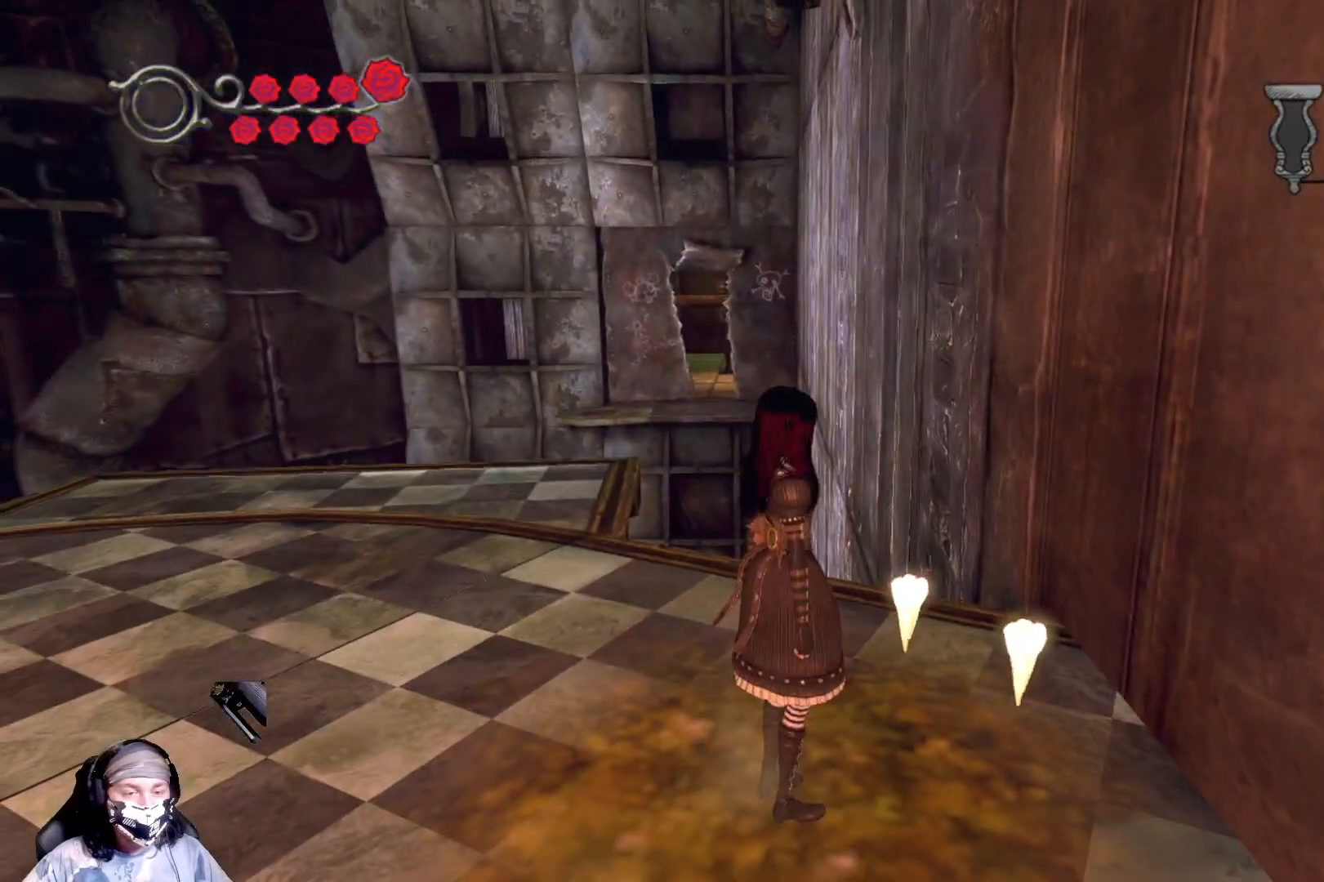
{"buttons": [], "left_stick": "center", "right_stick": "center", "events": [[33, "right_stick", "left"], [100, "right_stick", "down-left"], [267, "left_stick", "right"], [400, "right_stick", "center"], [467, "left_stick", "center"]]}
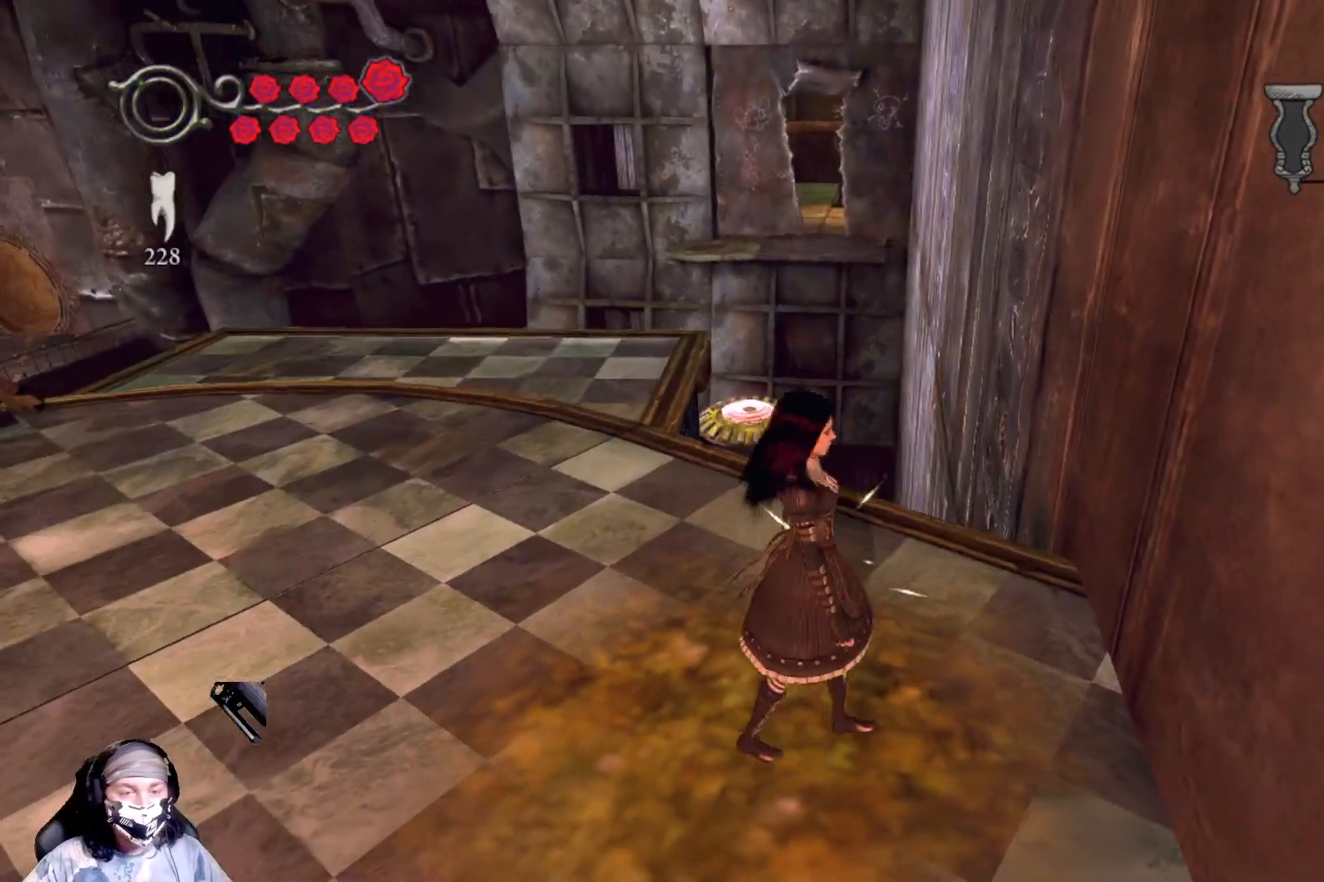
{"buttons": [], "left_stick": "left", "right_stick": "down-left", "events": [[233, "right_stick", "down-left"], [500, "left_stick", "left"]]}
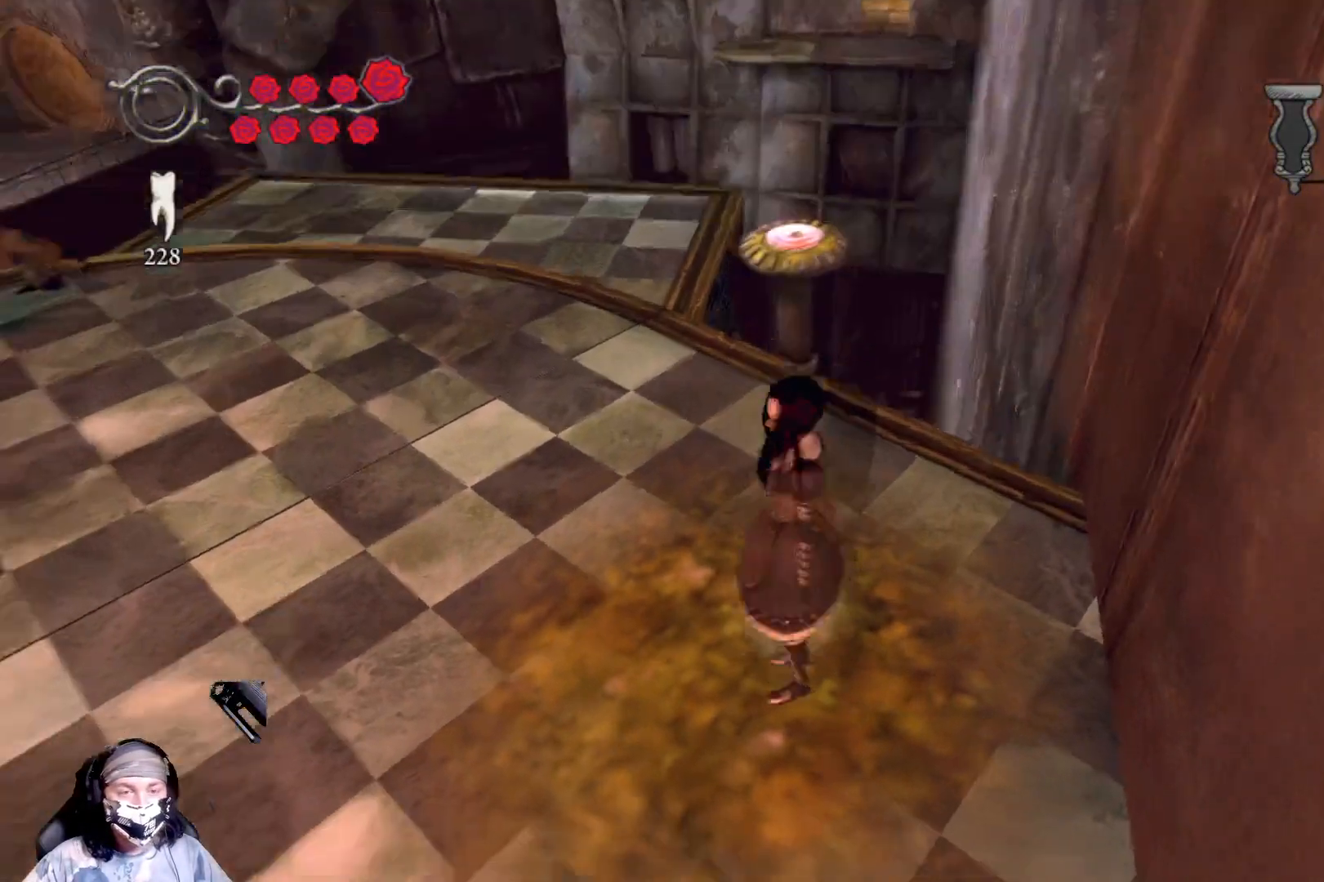
{"buttons": [], "left_stick": "up-left", "right_stick": "center", "events": [[133, "left_stick", "up-left"], [233, "right_stick", "center"]]}
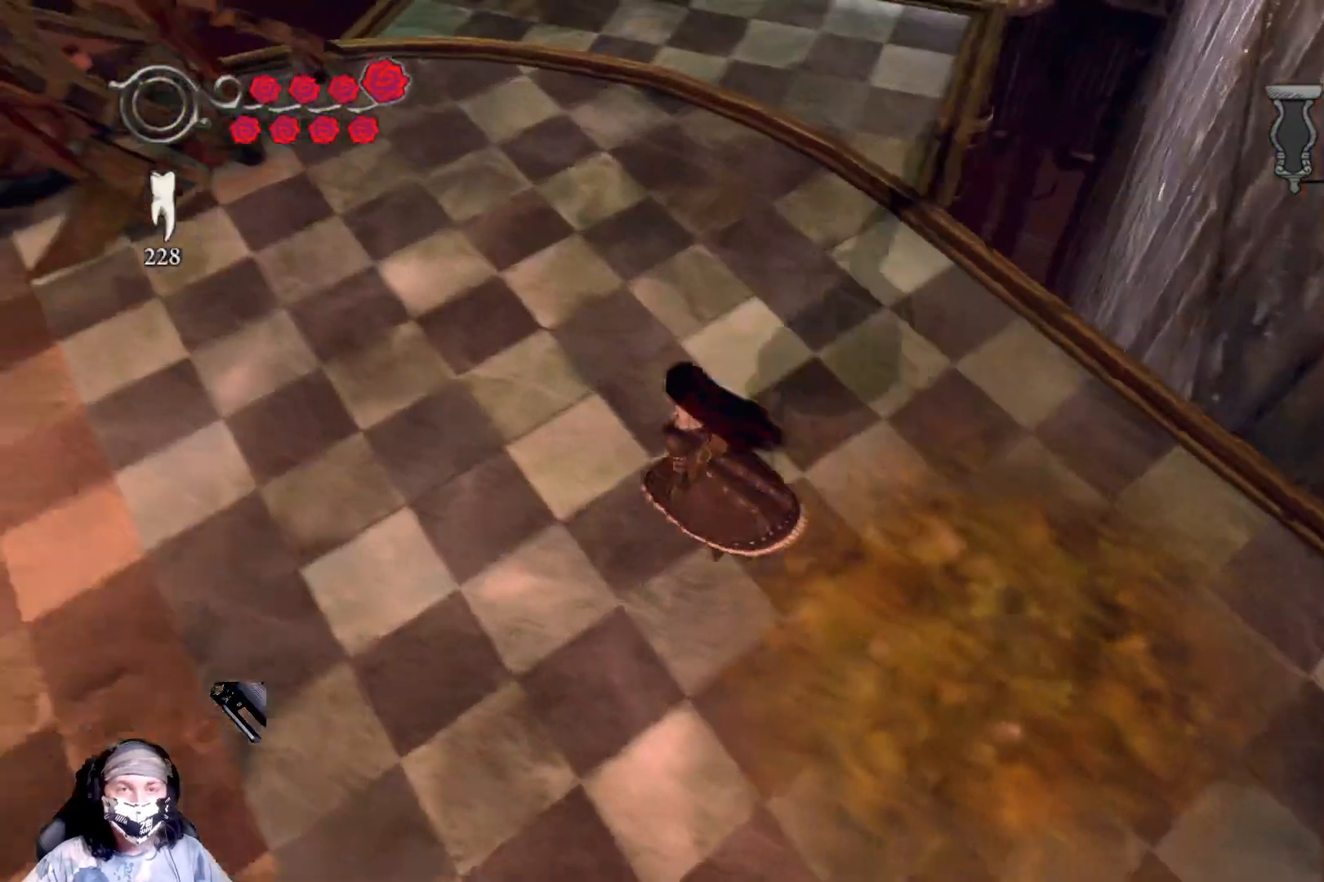
{"buttons": [], "left_stick": "up", "right_stick": "center", "events": [[433, "left_stick", "up"]]}
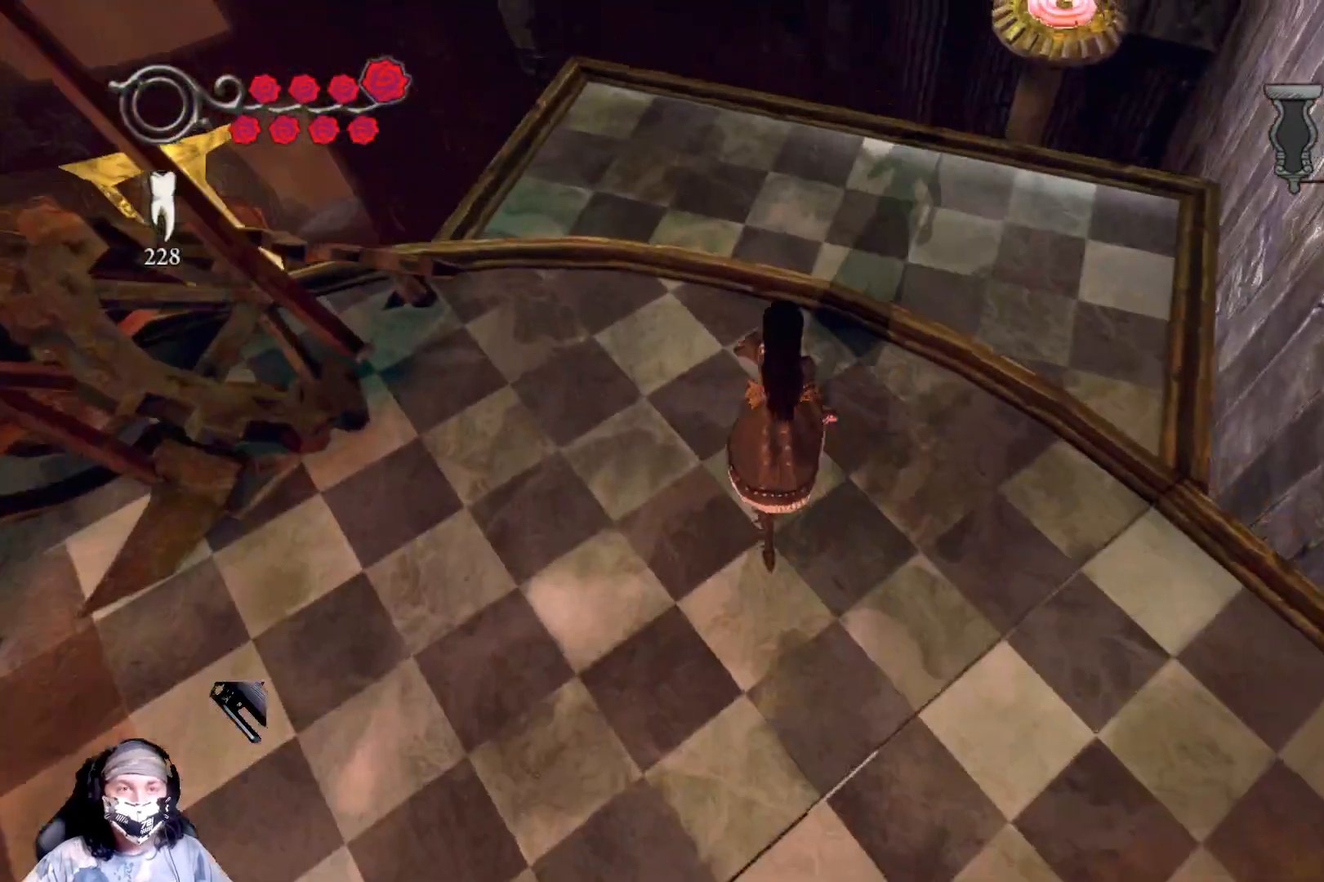
{"buttons": [], "left_stick": "center", "right_stick": "center", "events": [[333, "left_stick", "center"]]}
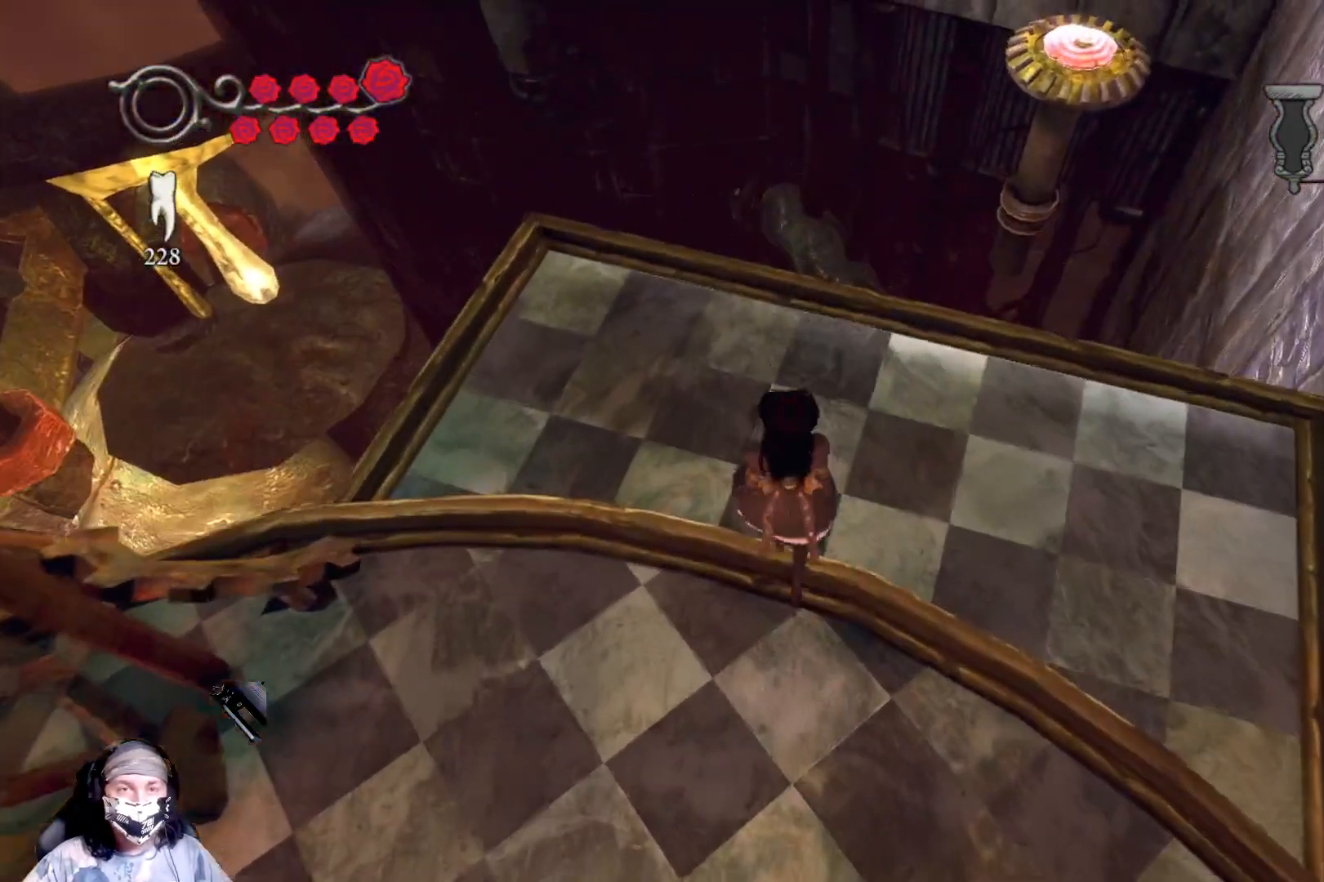
{"buttons": [], "left_stick": "up", "right_stick": "center", "events": [[233, "right_stick", "up-right"], [400, "left_stick", "up"], [500, "right_stick", "center"]]}
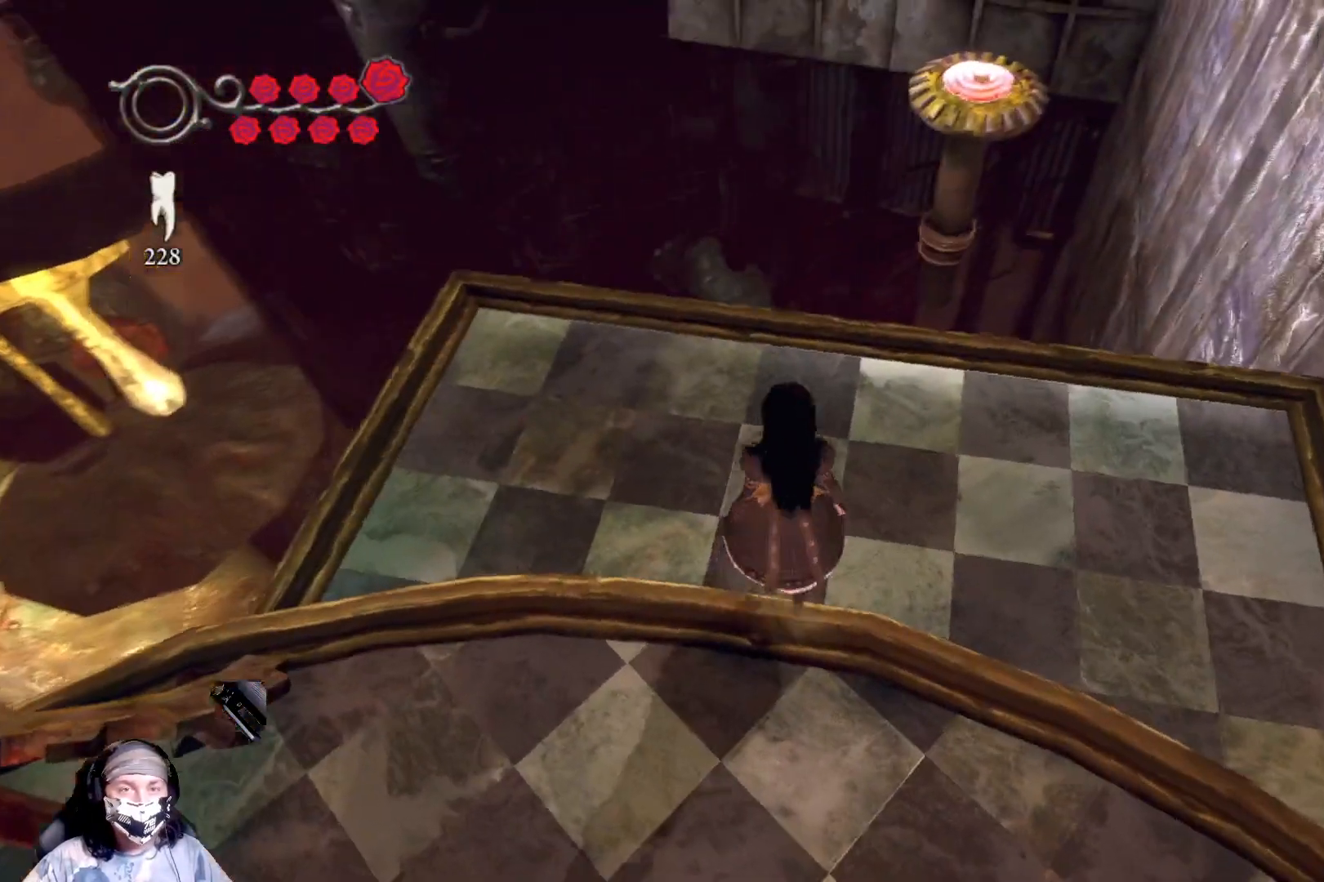
{"buttons": [], "left_stick": "up", "right_stick": "center", "events": [[133, "left_stick", "center"], [400, "left_stick", "up"]]}
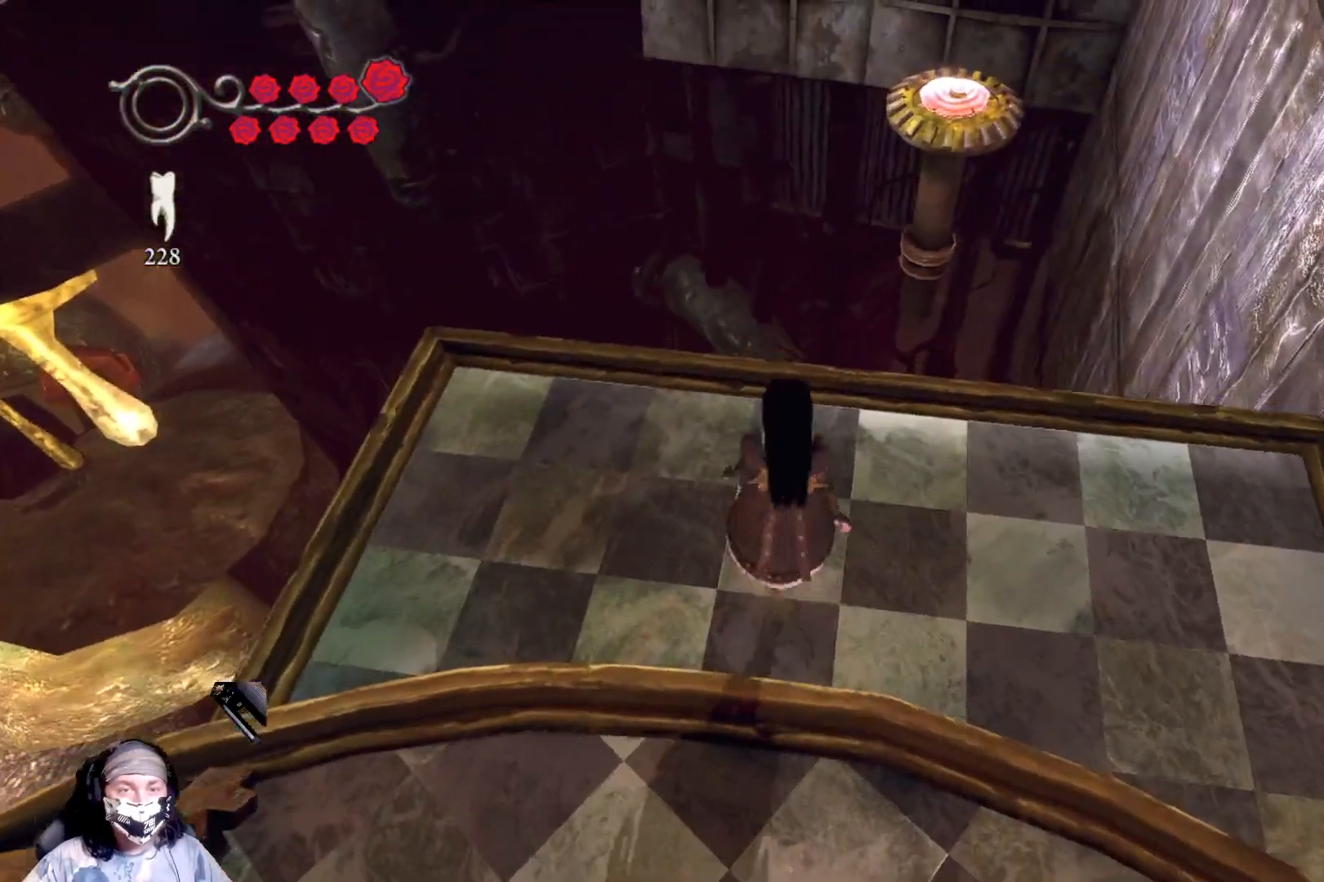
{"buttons": [], "left_stick": "center", "right_stick": "center", "events": [[133, "left_stick", "center"]]}
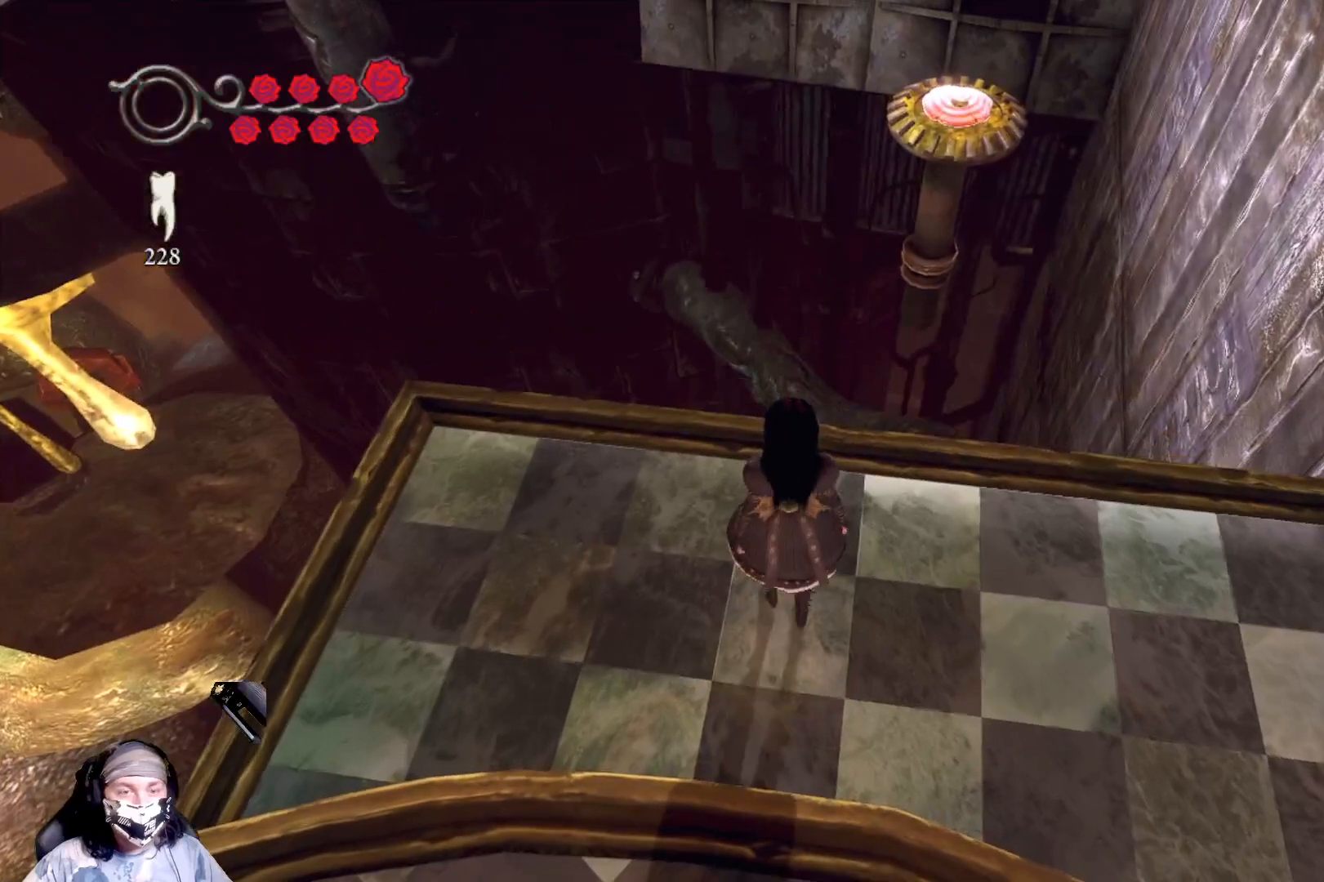
{"buttons": [], "left_stick": "center", "right_stick": "down-right", "events": [[100, "right_stick", "right"], [233, "right_stick", "down-right"]]}
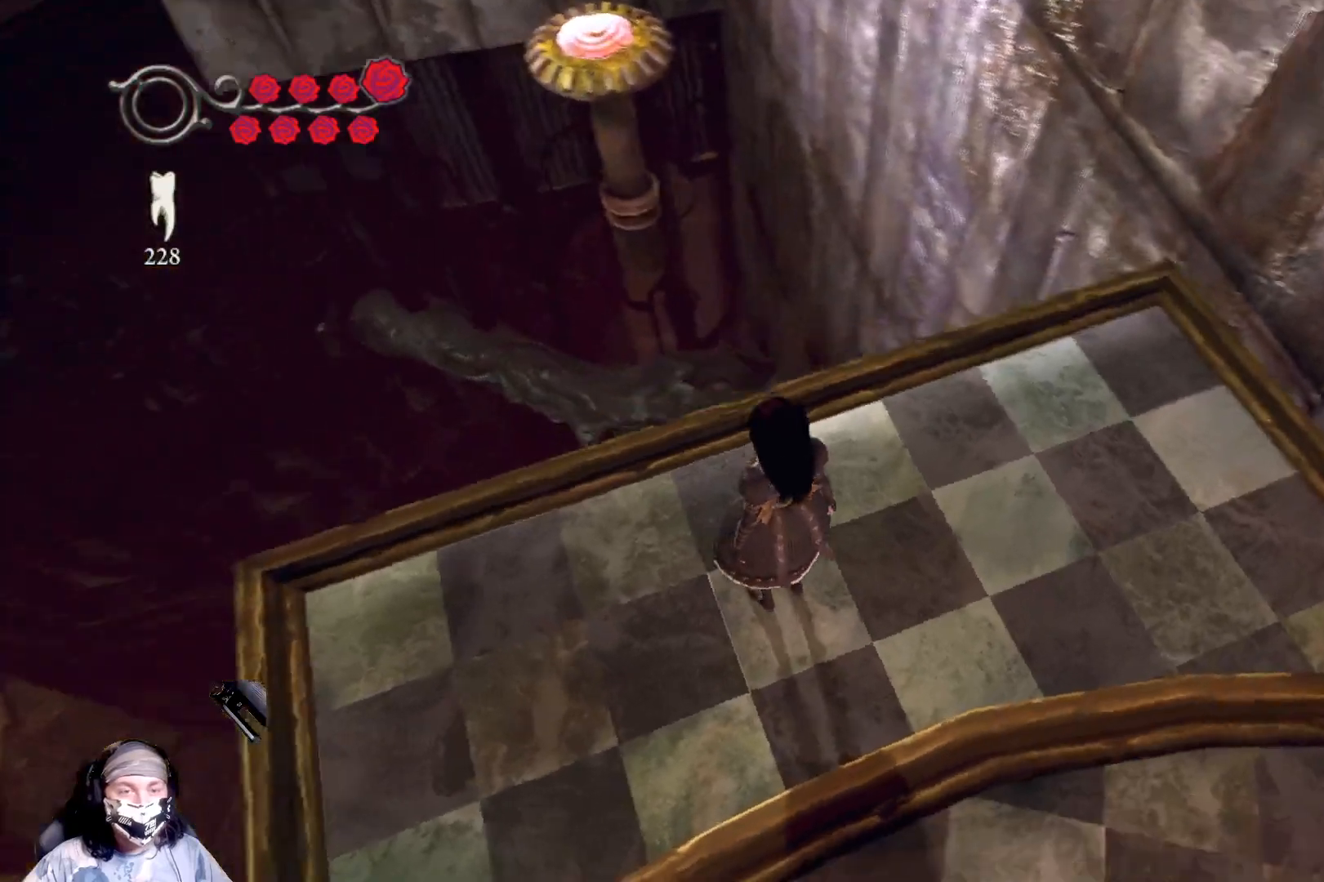
{"buttons": [], "left_stick": "center", "right_stick": "center", "events": [[200, "right_stick", "center"]]}
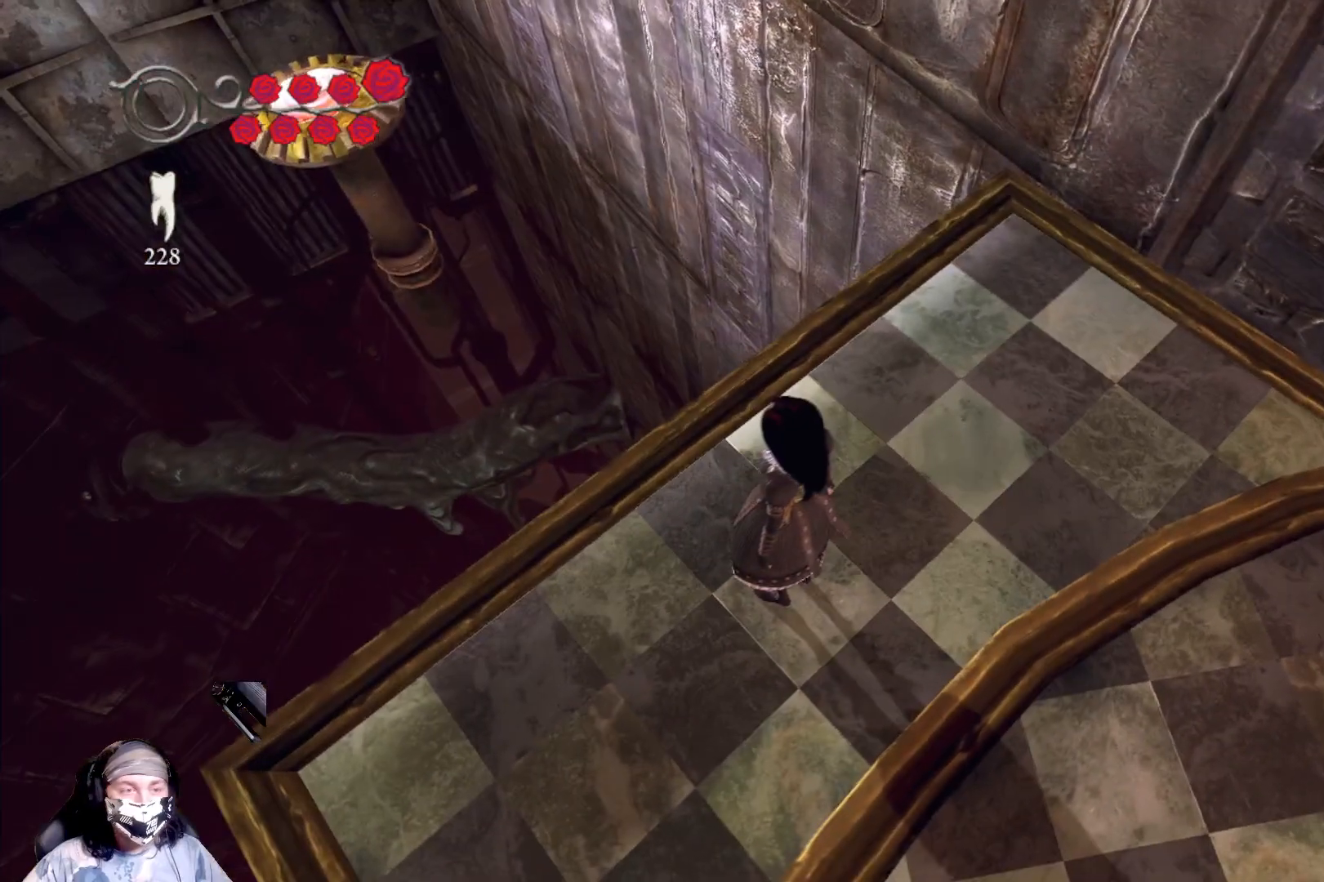
{"buttons": [], "left_stick": "center", "right_stick": "up-left", "events": [[100, "right_stick", "up-left"]]}
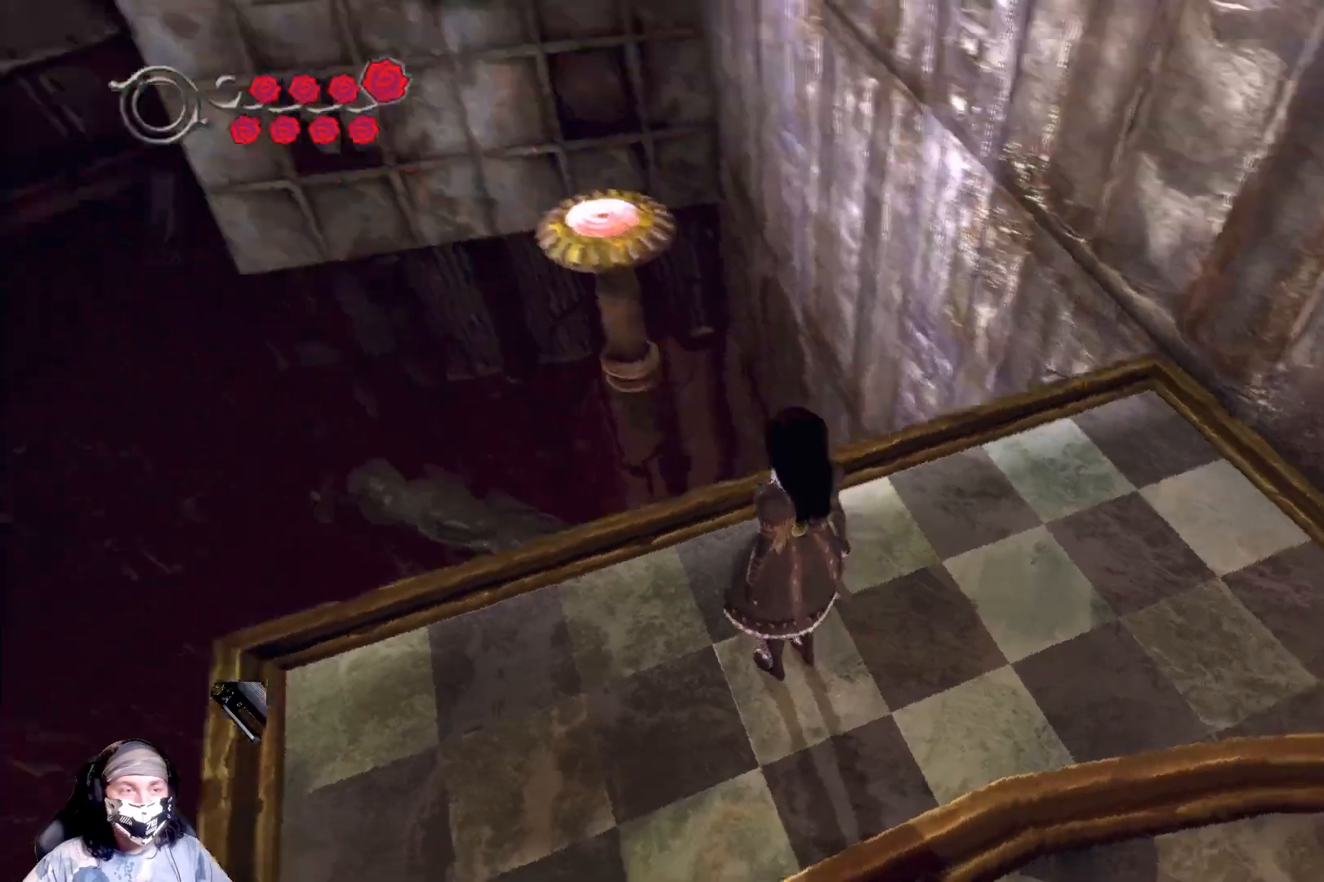
{"buttons": [], "left_stick": "center", "right_stick": "center", "events": [[267, "right_stick", "center"]]}
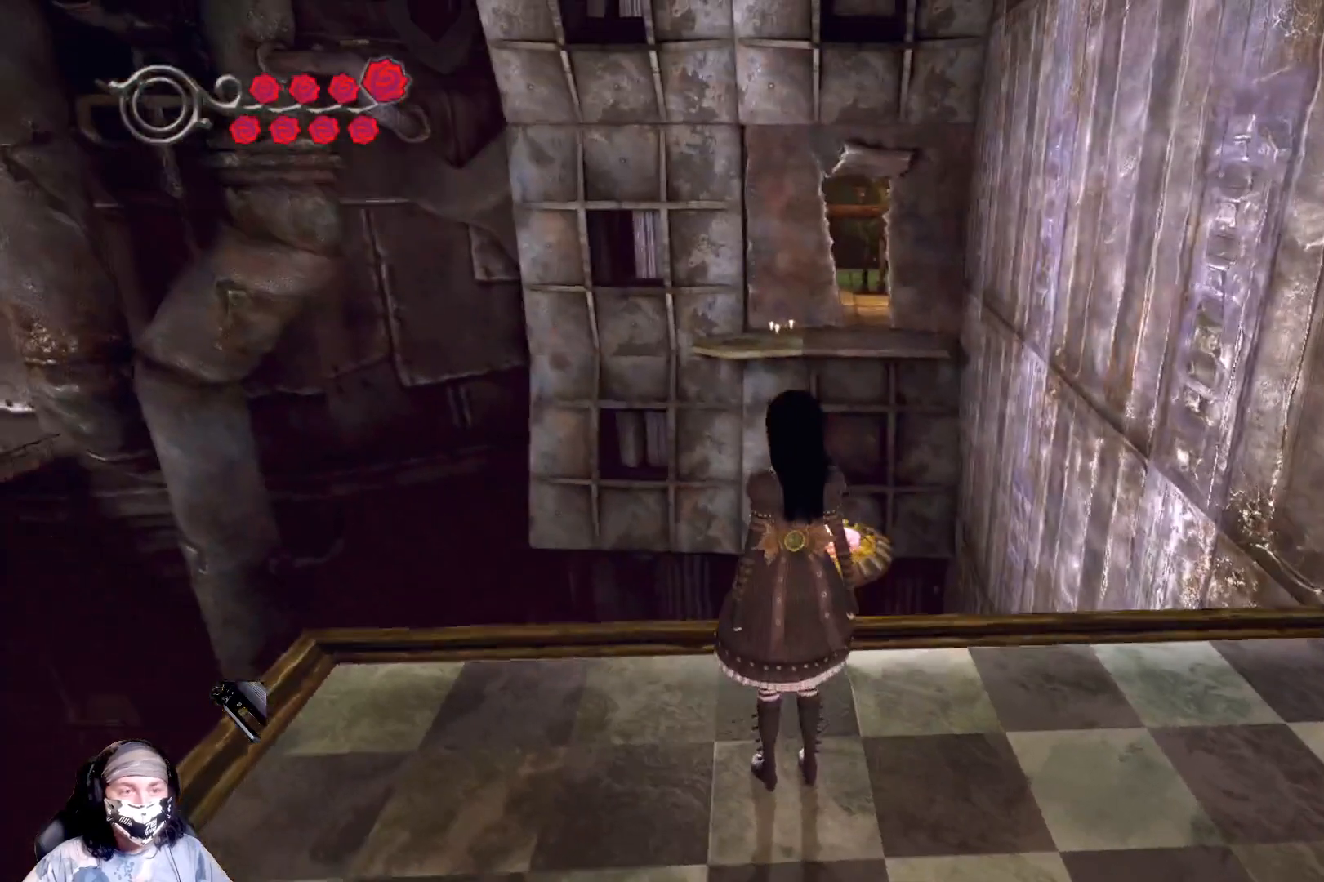
{"buttons": [], "left_stick": "center", "right_stick": "center", "events": []}
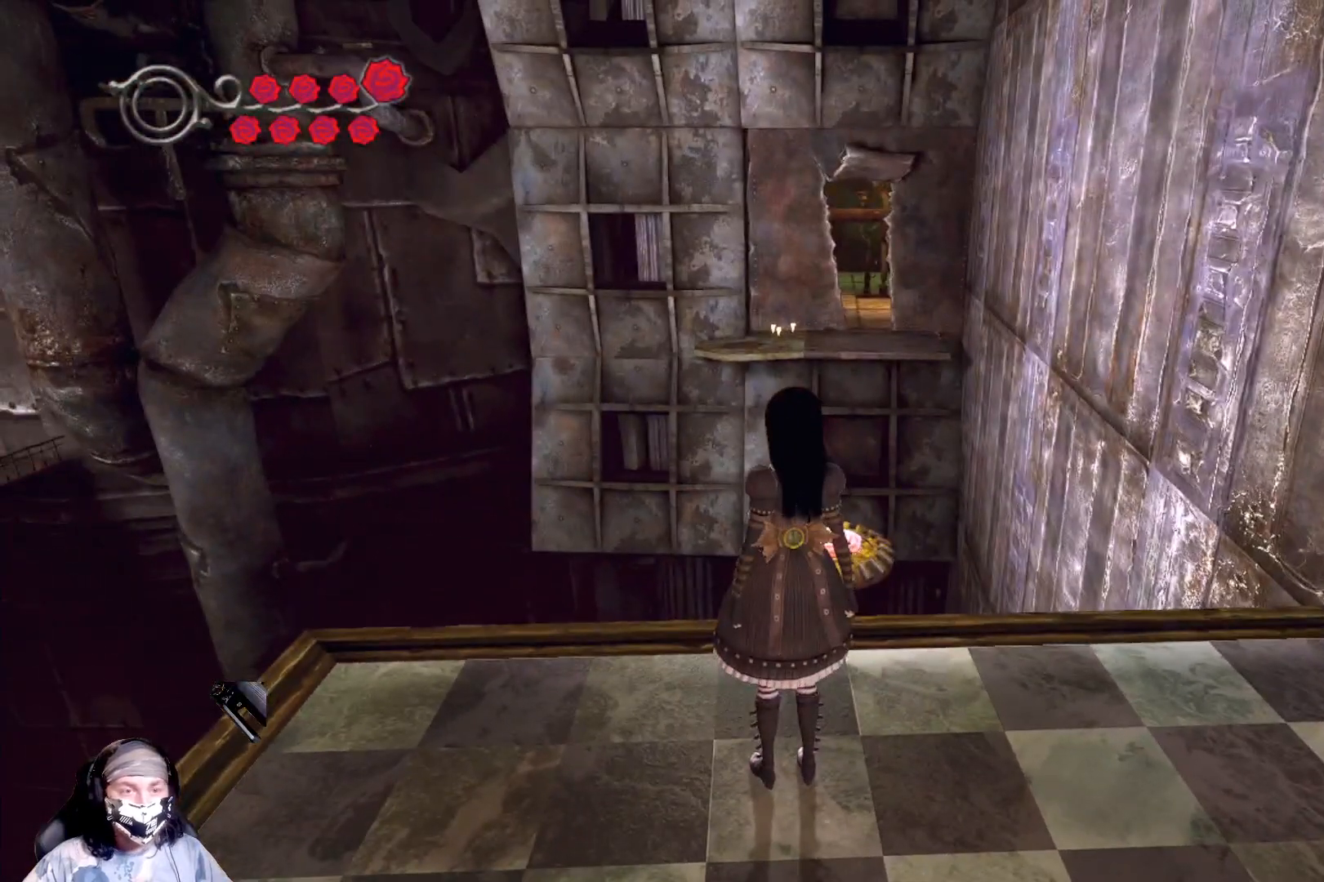
{"buttons": ["L1"], "left_stick": "center", "right_stick": "center", "events": [[367, "L1", "down"]]}
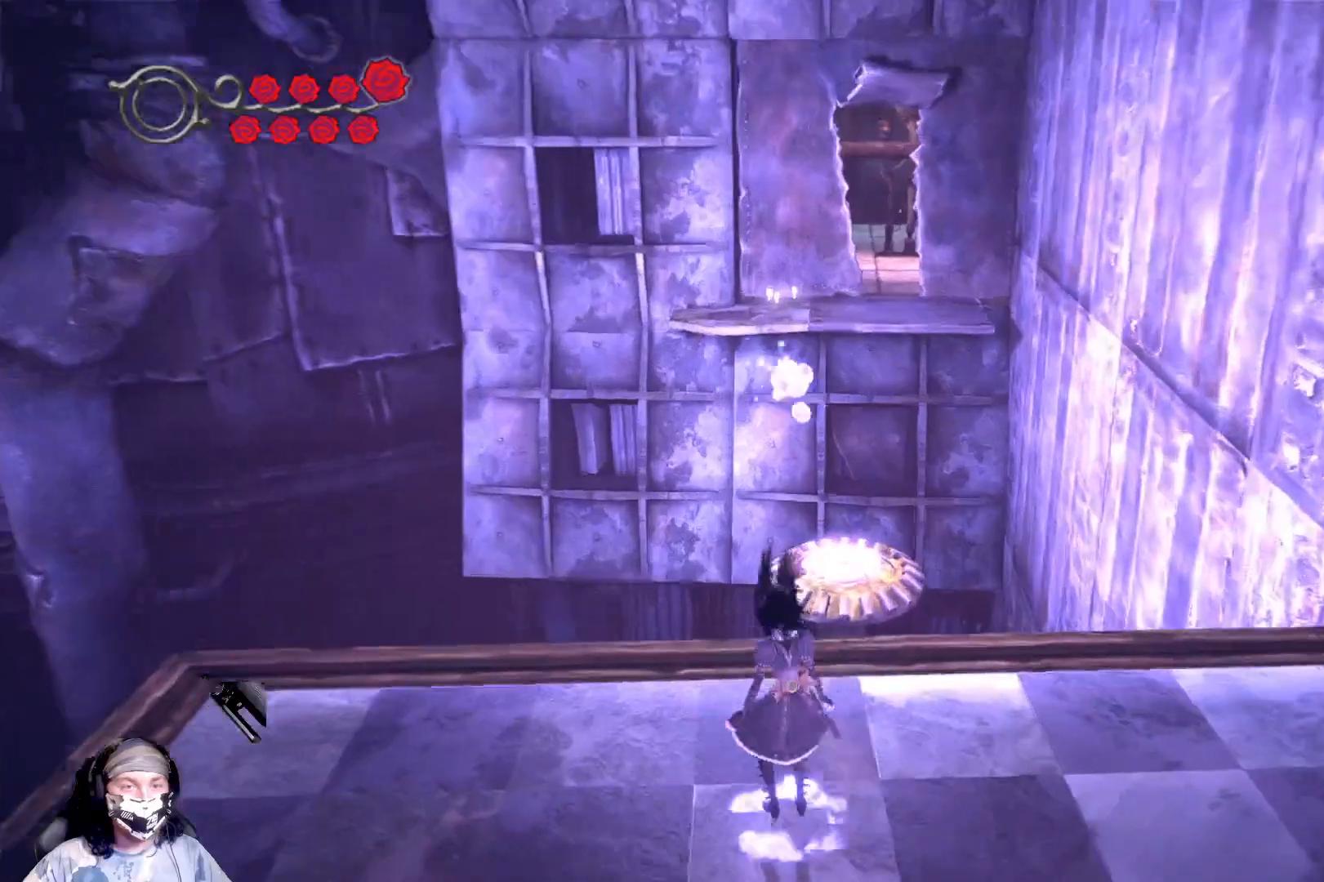
{"buttons": ["L1"], "left_stick": "center", "right_stick": "center", "events": []}
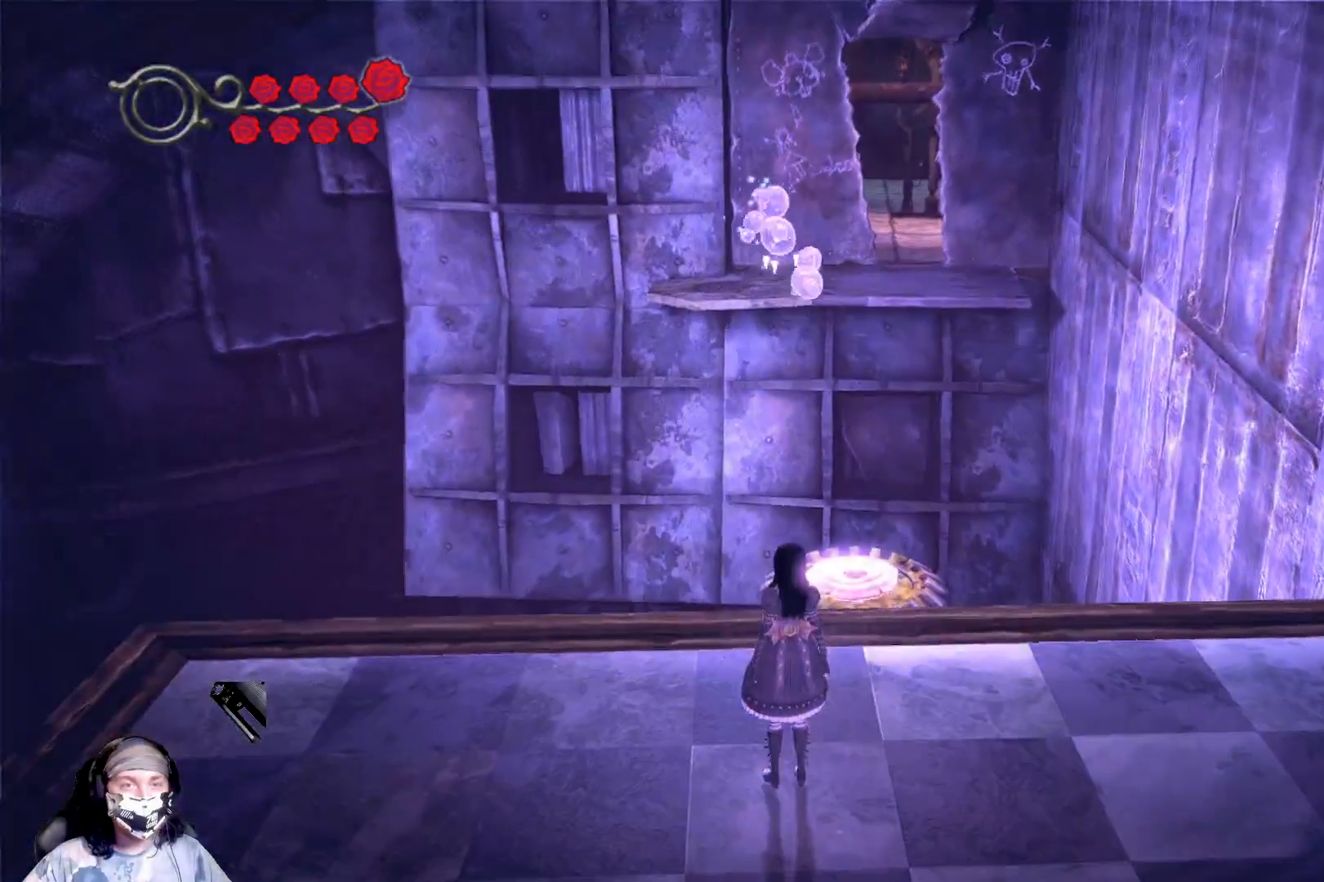
{"buttons": ["L1"], "left_stick": "center", "right_stick": "center", "events": []}
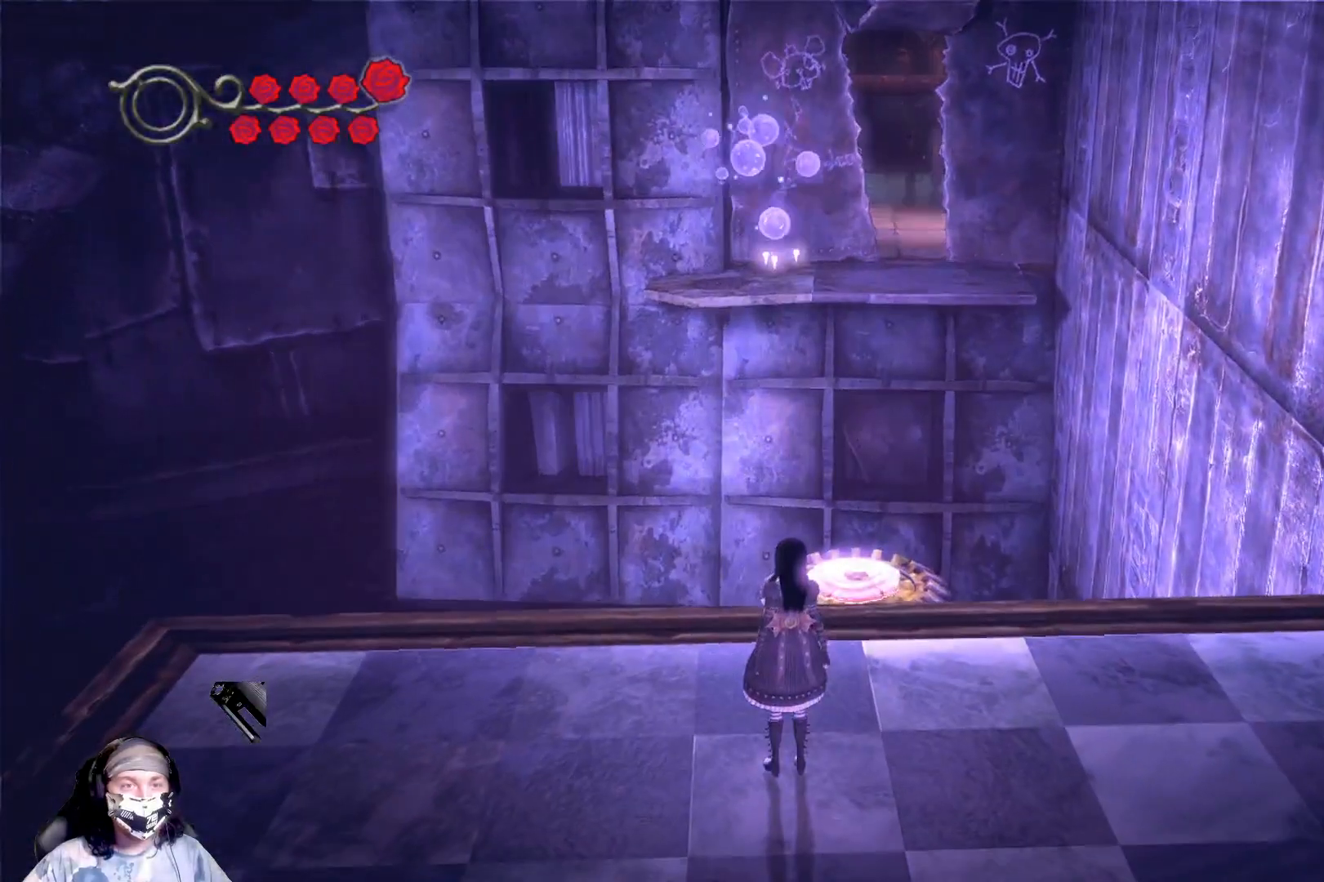
{"buttons": ["L1"], "left_stick": "center", "right_stick": "center", "events": []}
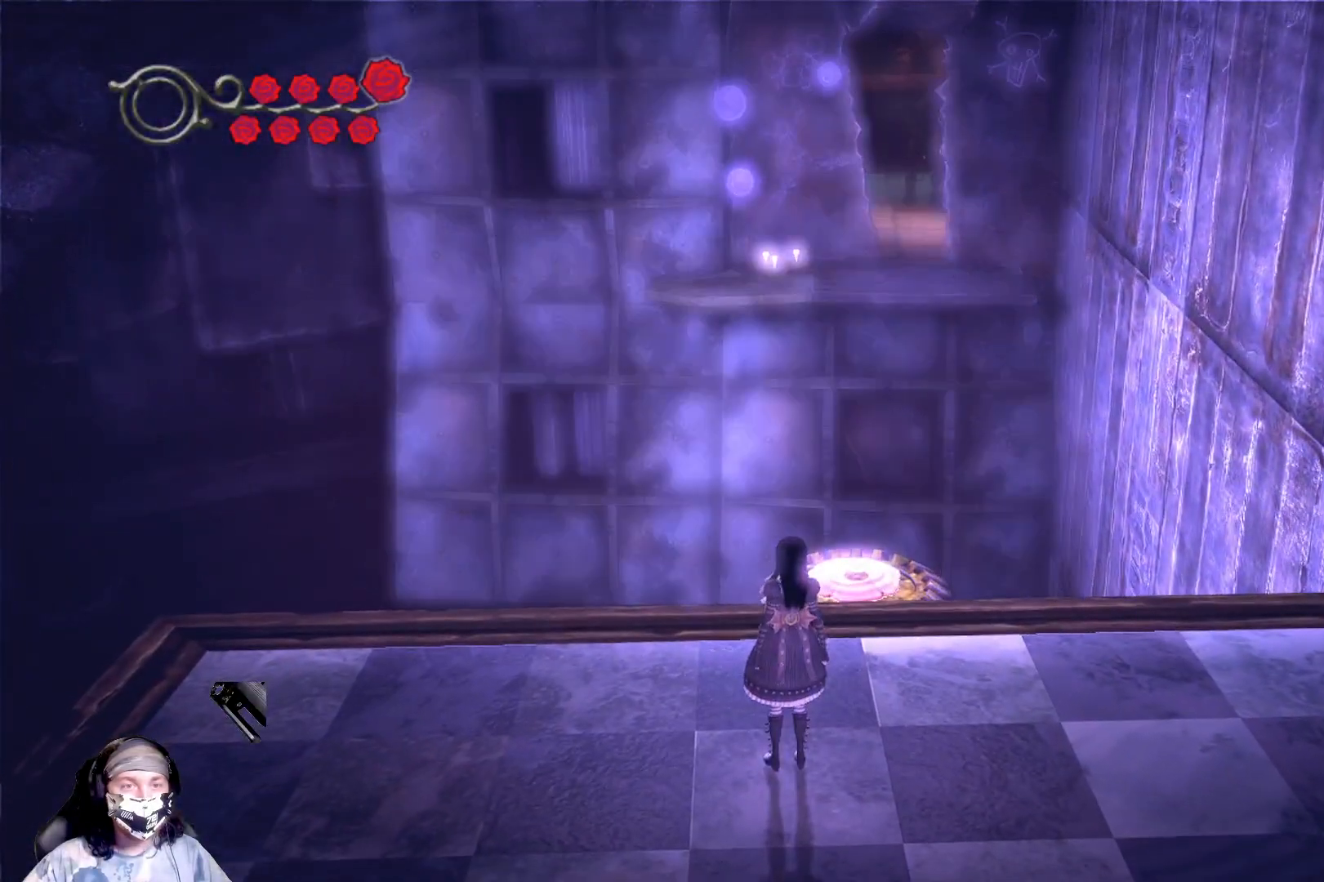
{"buttons": ["L1"], "left_stick": "center", "right_stick": "center", "events": []}
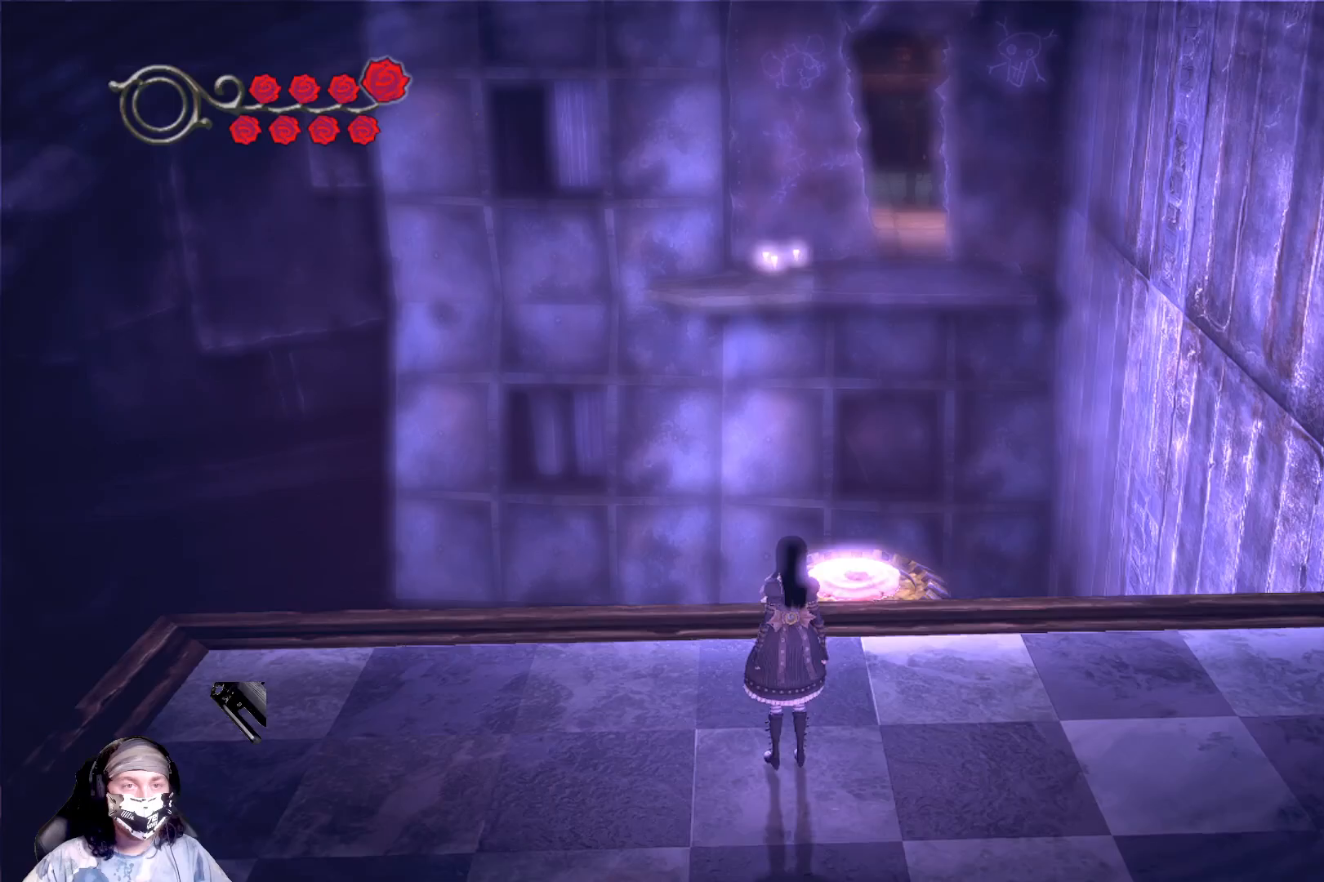
{"buttons": ["L1"], "left_stick": "center", "right_stick": "left", "events": [[400, "right_stick", "left"]]}
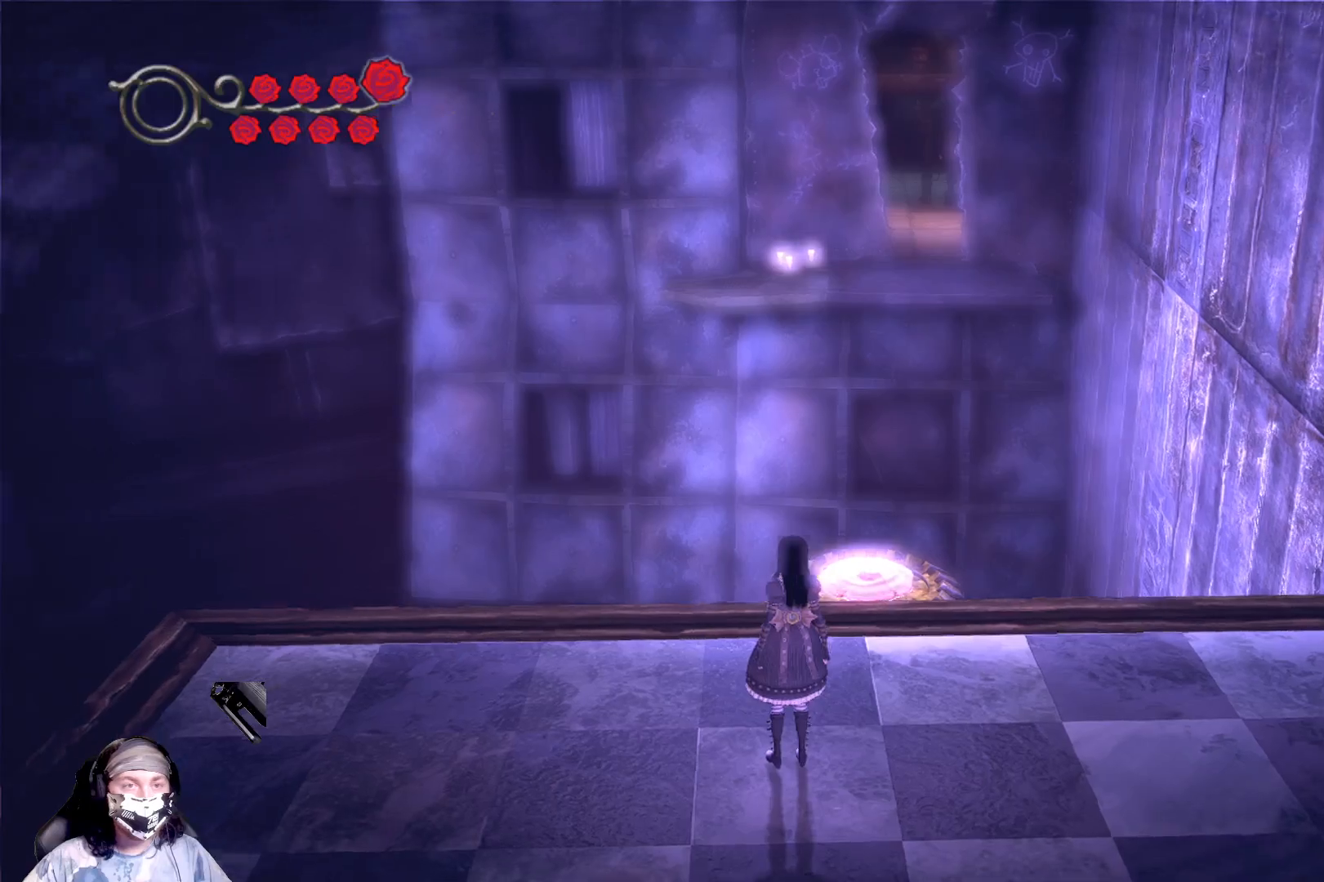
{"buttons": [], "left_stick": "center", "right_stick": "left", "events": [[33, "L1", "up"]]}
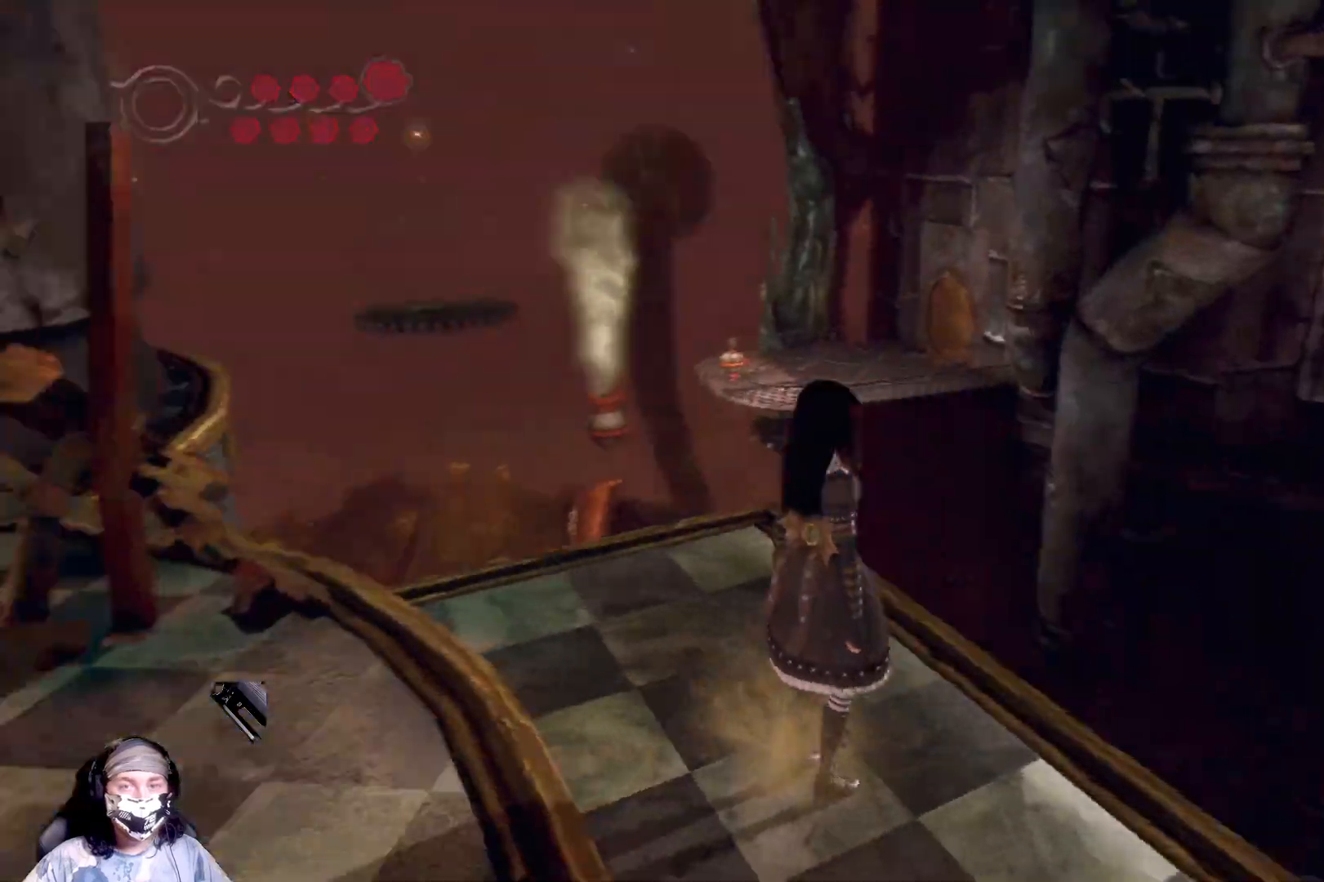
{"buttons": [], "left_stick": "center", "right_stick": "left", "events": []}